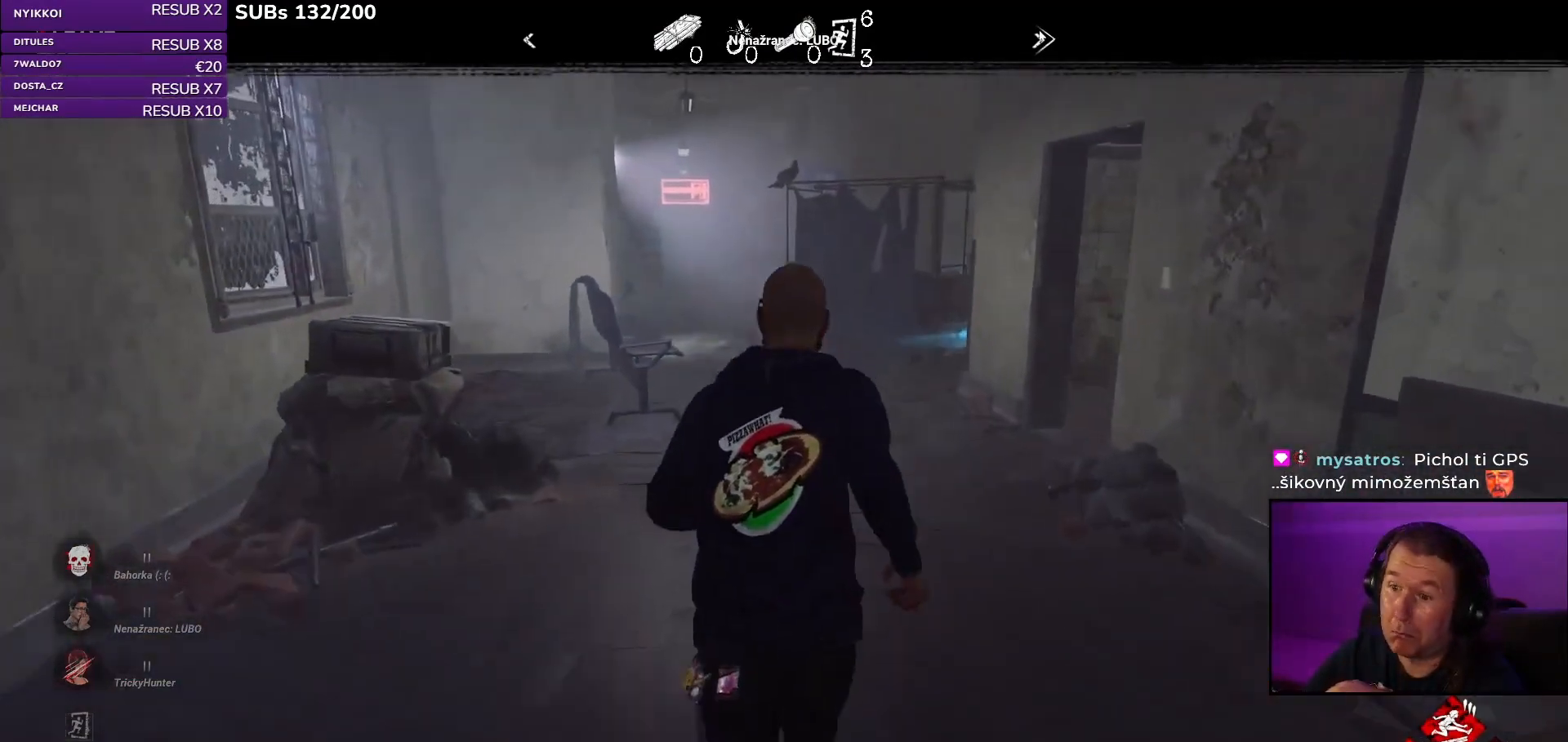
Gameplay with keyboard and mouse; each line is a JSON object with the keys and mouse buttons held at the frame after it. "events" lists presses ("down") and releases ("up") of "a", "ctrl", "d", "e", "q", "s", "shift", "space", "w", "mouse_left", "mouse_wheel", "mouse_right", "mouse_mb4" and "mouse_mb5" between this image and that frame as [ms after this image, input, new state], when the widget could be followed in between. "mouse_left", "mouse_wheel", "mouse_right", "mouse_mb4", "mouse_mb5" = the "left", "wheel", "right", "mb4", "mb5" buttons of the "mouse" list. No other keys are recorded. "wheel" means that the mouse wheel is clicked or scrolled. Mouse movement is not recorded.
{"keys": ["a"], "mouse": [], "events": [[83, "a", "down"], [83, "shift", "down"], [150, "a", "up"], [283, "shift", "up"], [317, "a", "down"]]}
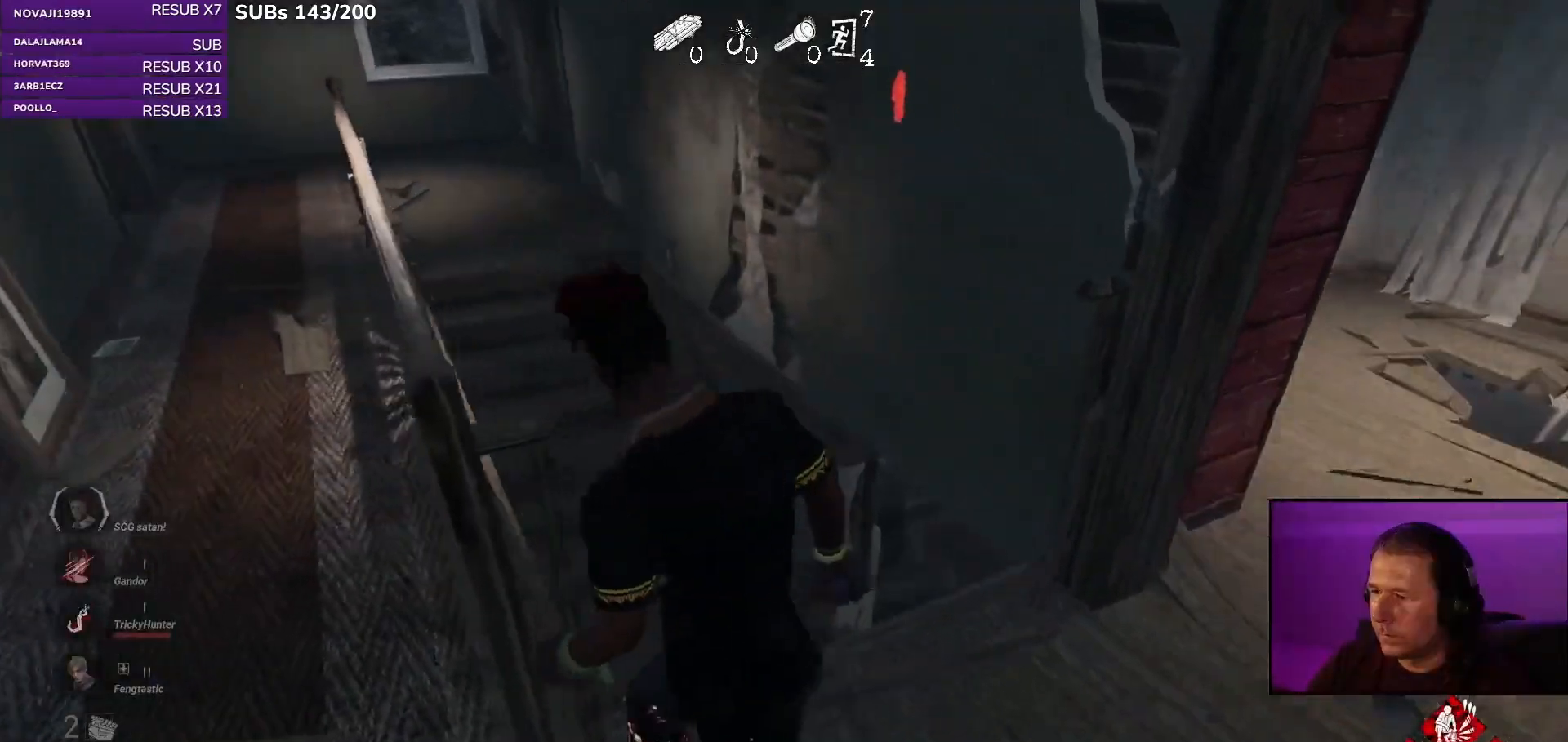
{"keys": ["a", "shift", "w"], "mouse": [], "events": [[33, "shift", "down"], [167, "s", "down"], [267, "s", "up"], [400, "w", "down"]]}
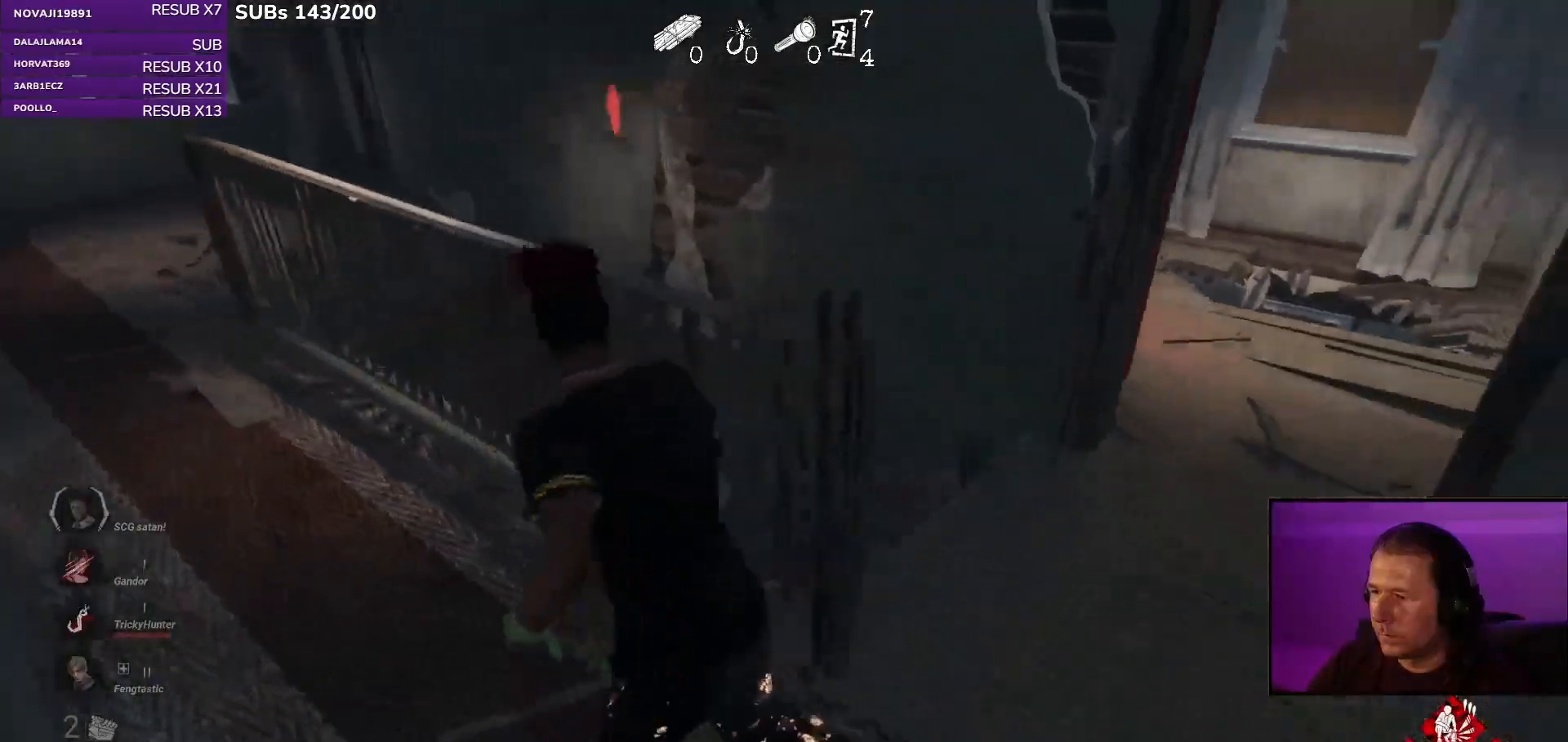
{"keys": ["a", "shift"], "mouse": [], "events": [[433, "w", "up"]]}
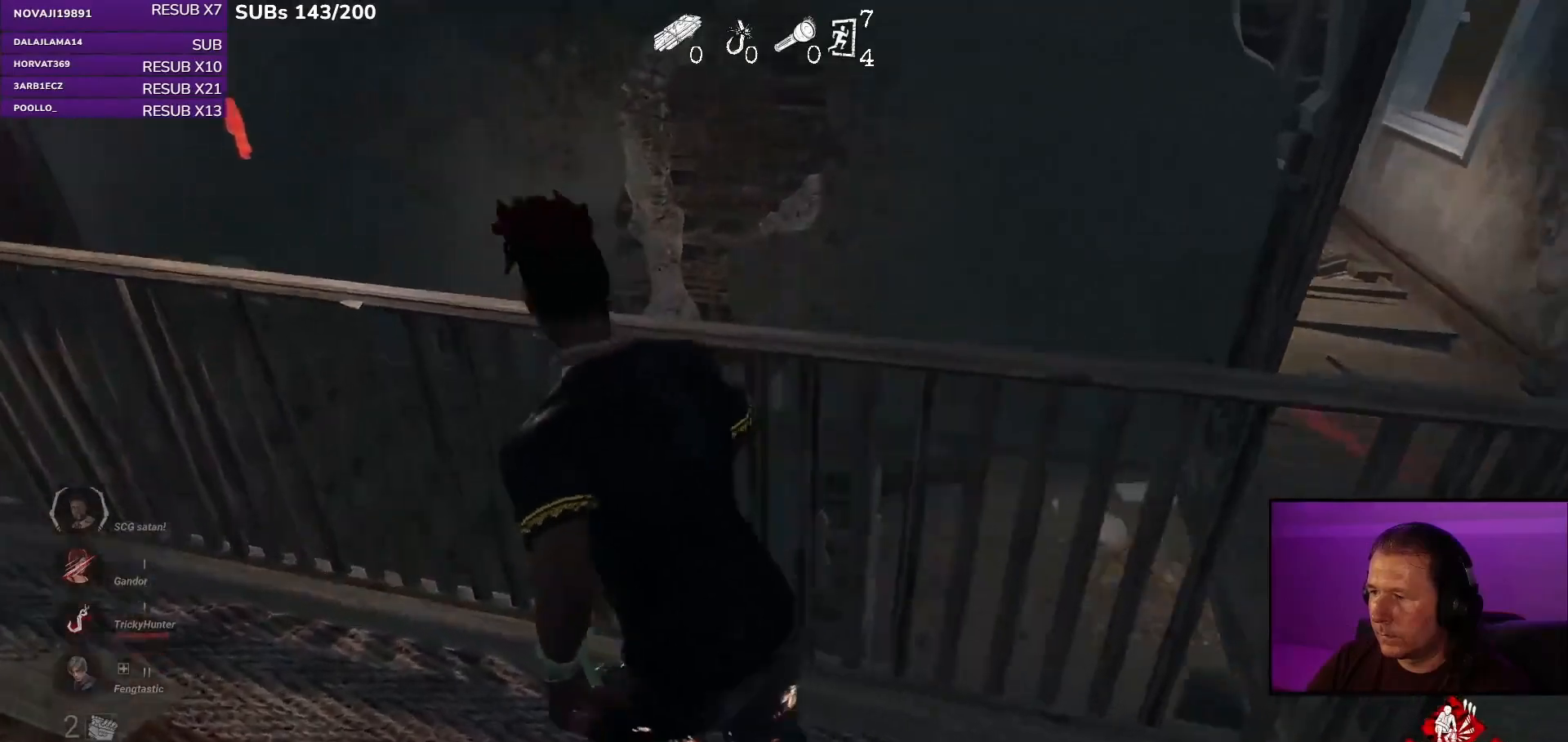
{"keys": ["a", "shift"], "mouse": [], "events": []}
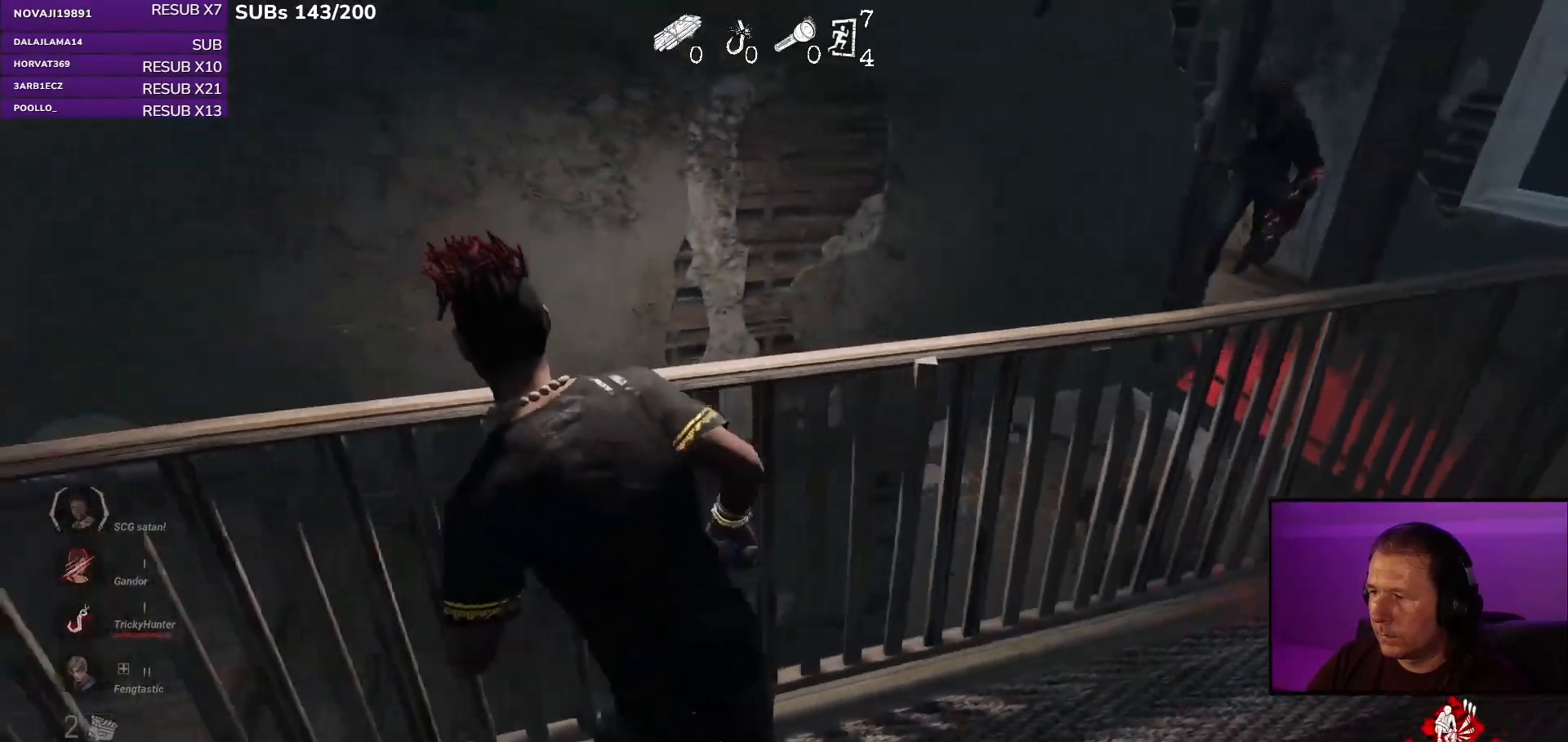
{"keys": ["d", "shift", "w"], "mouse": [], "events": [[267, "a", "up"], [300, "d", "down"], [467, "w", "down"]]}
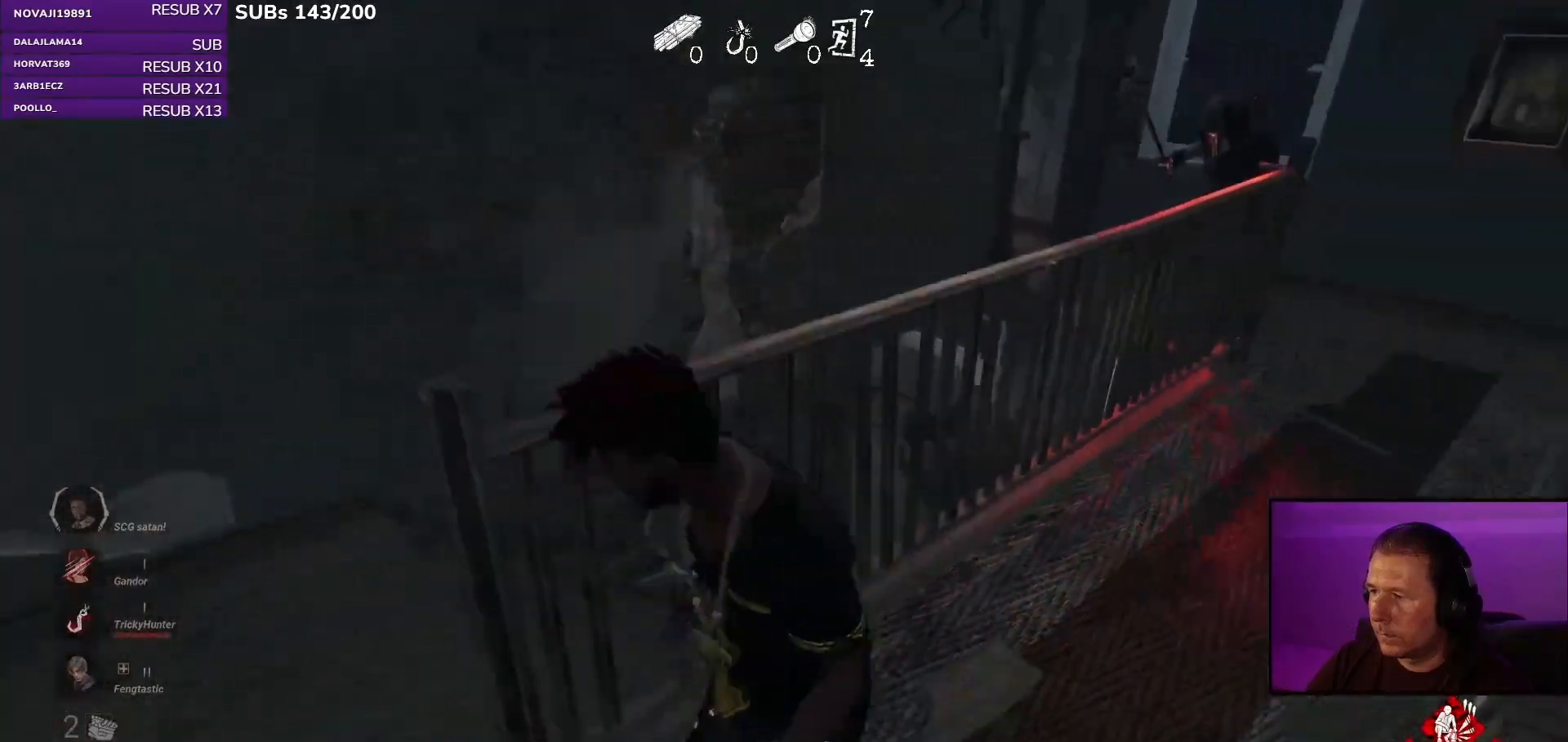
{"keys": ["a", "s", "shift"], "mouse": [], "events": [[150, "d", "up"], [150, "w", "up"], [233, "a", "down"], [467, "s", "down"]]}
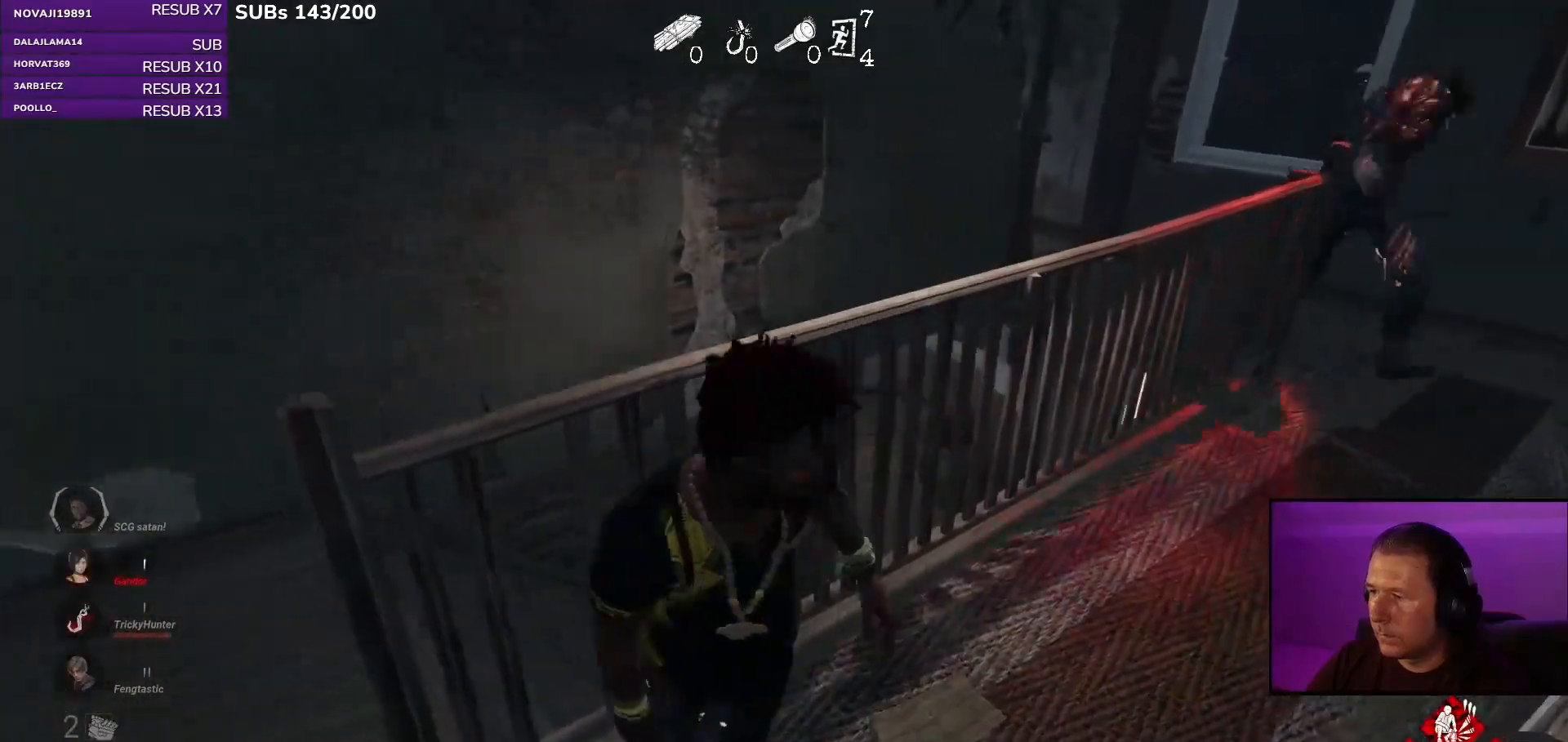
{"keys": ["a", "shift", "w"], "mouse": [], "events": [[100, "s", "up"], [333, "w", "down"]]}
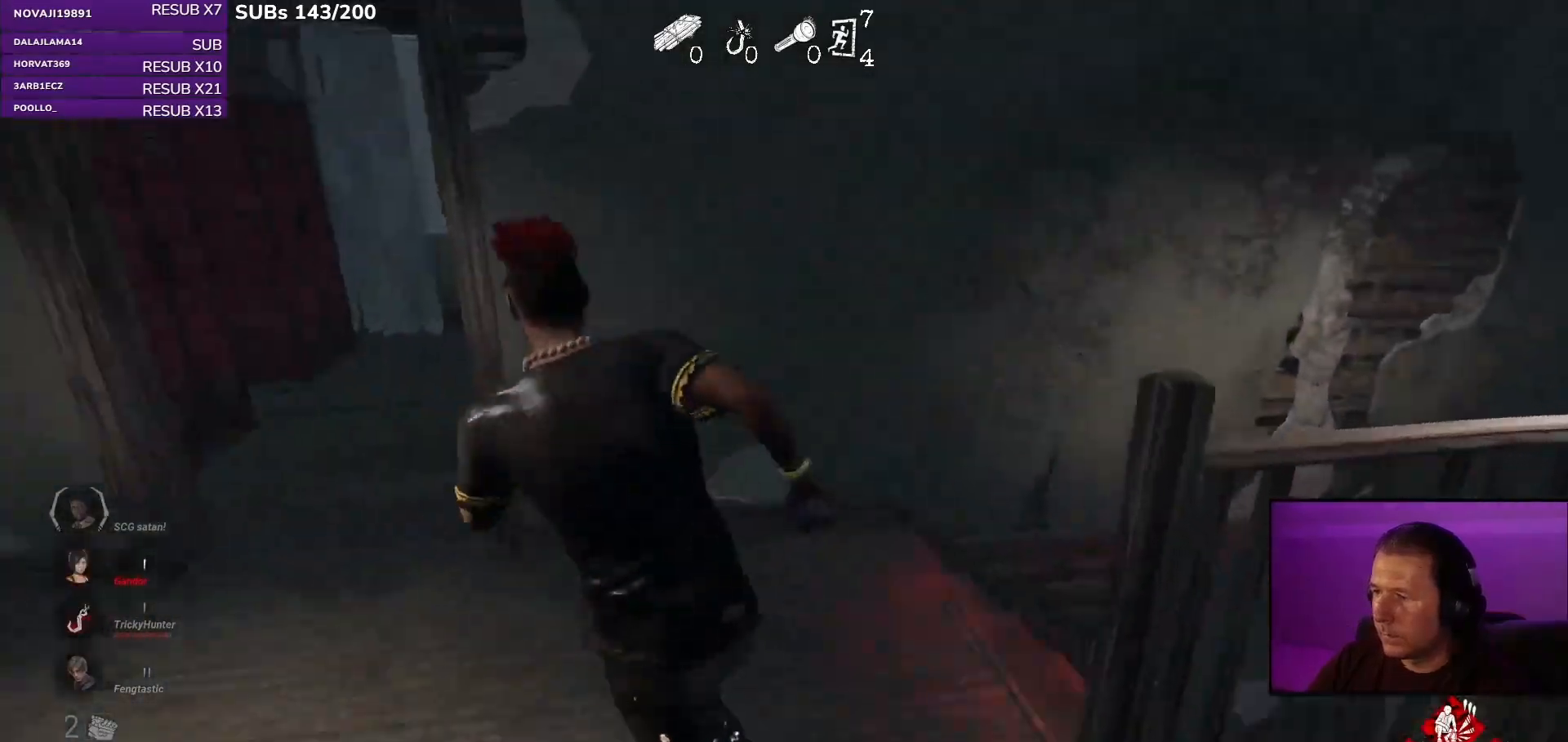
{"keys": ["a", "shift", "w"], "mouse": [], "events": []}
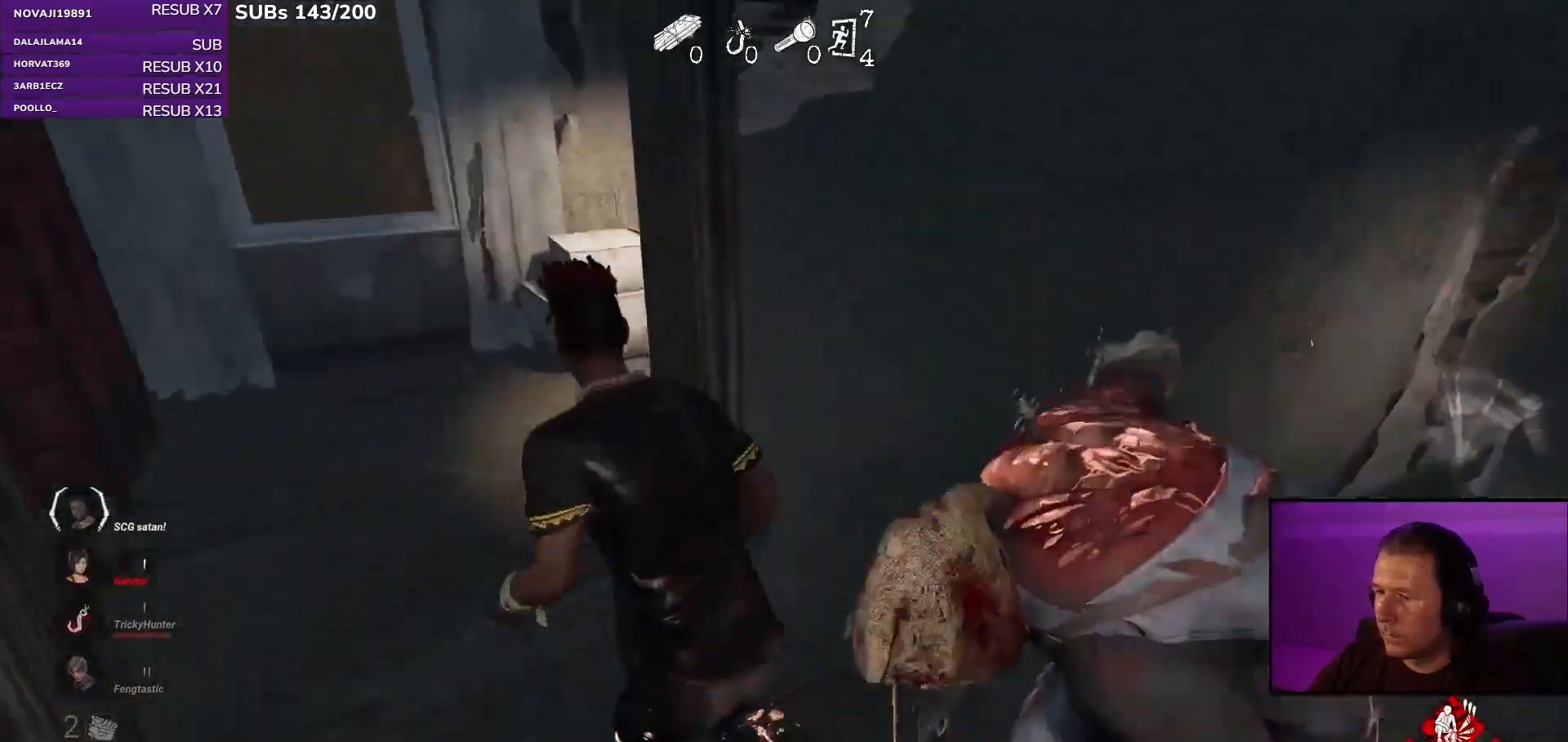
{"keys": ["a", "shift", "w"], "mouse": [], "events": []}
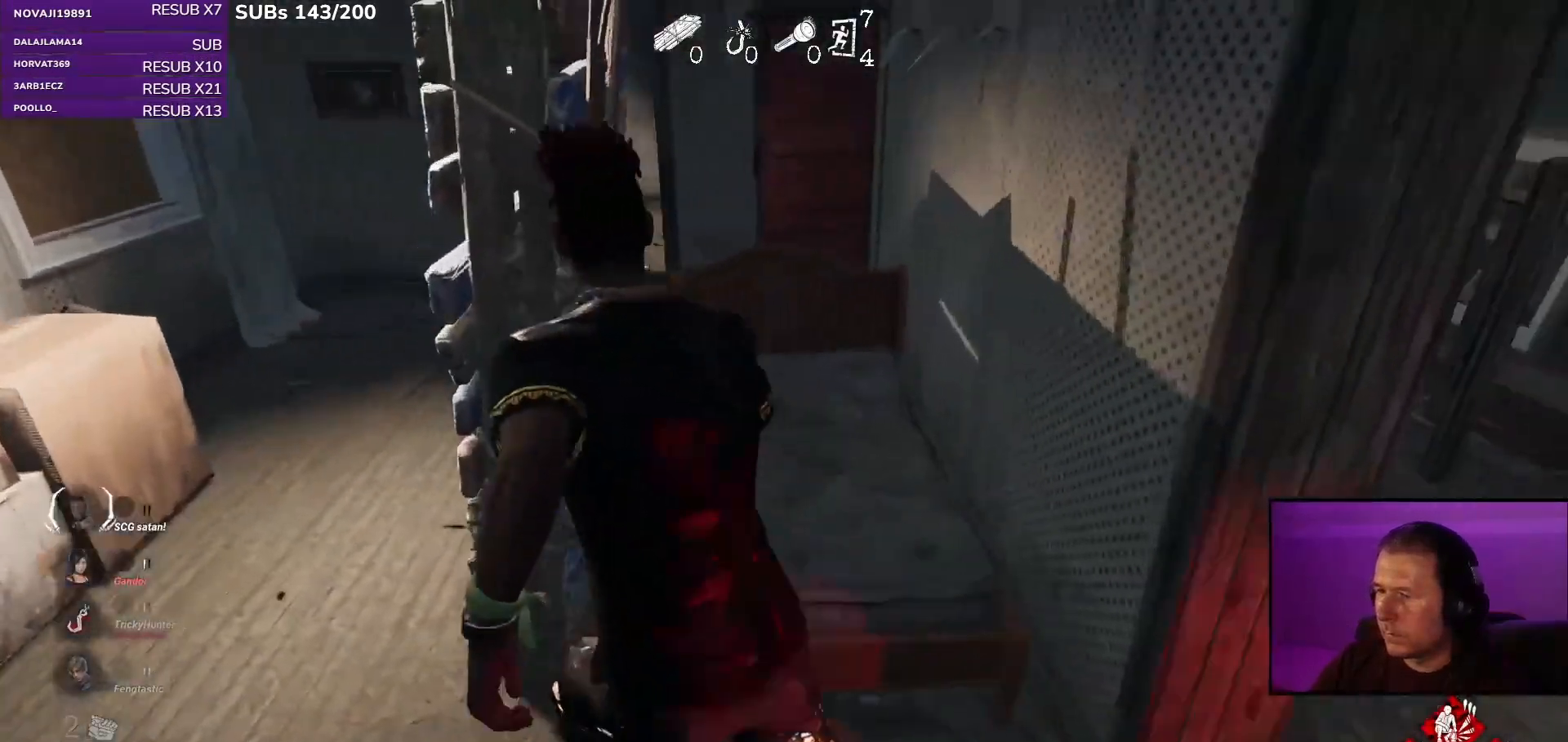
{"keys": ["a", "shift", "space", "w"], "mouse": [], "events": [[117, "w", "up"], [283, "w", "down"], [483, "space", "down"]]}
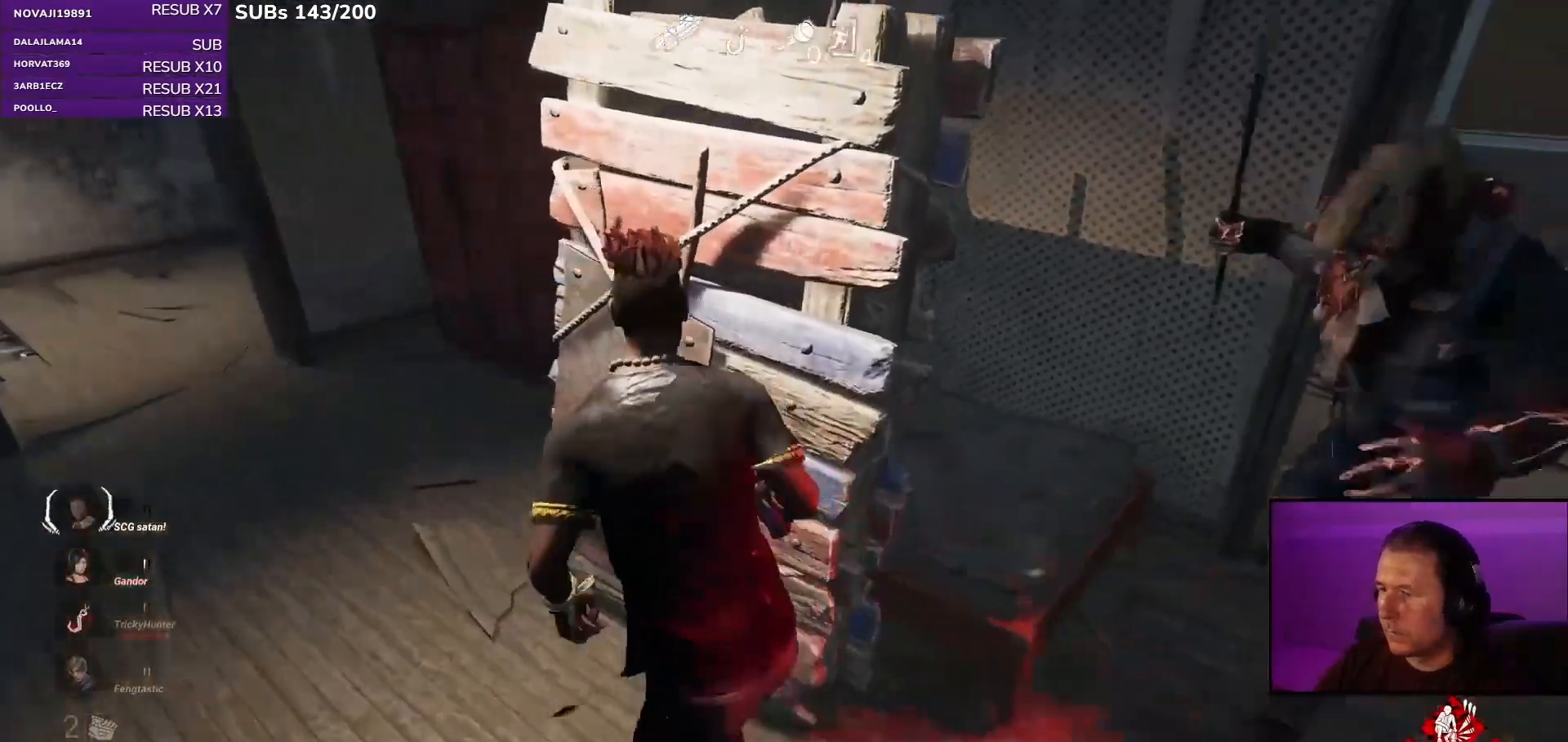
{"keys": ["a", "shift", "space", "w"], "mouse": [], "events": [[133, "space", "up"], [267, "space", "down"], [367, "space", "up"], [467, "space", "down"]]}
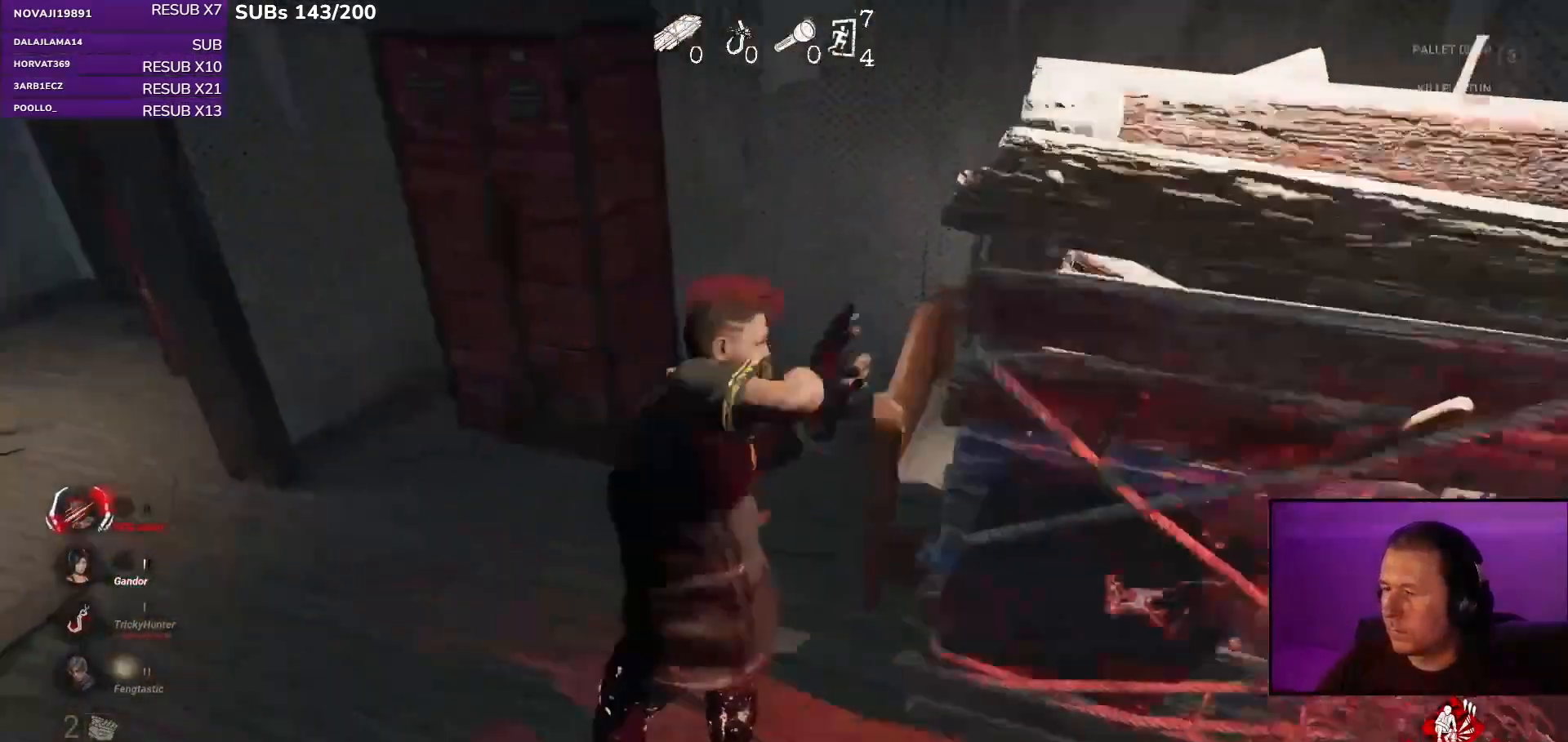
{"keys": ["shift", "w"], "mouse": [], "events": [[33, "space", "up"], [117, "w", "up"], [250, "w", "down"], [350, "a", "up"]]}
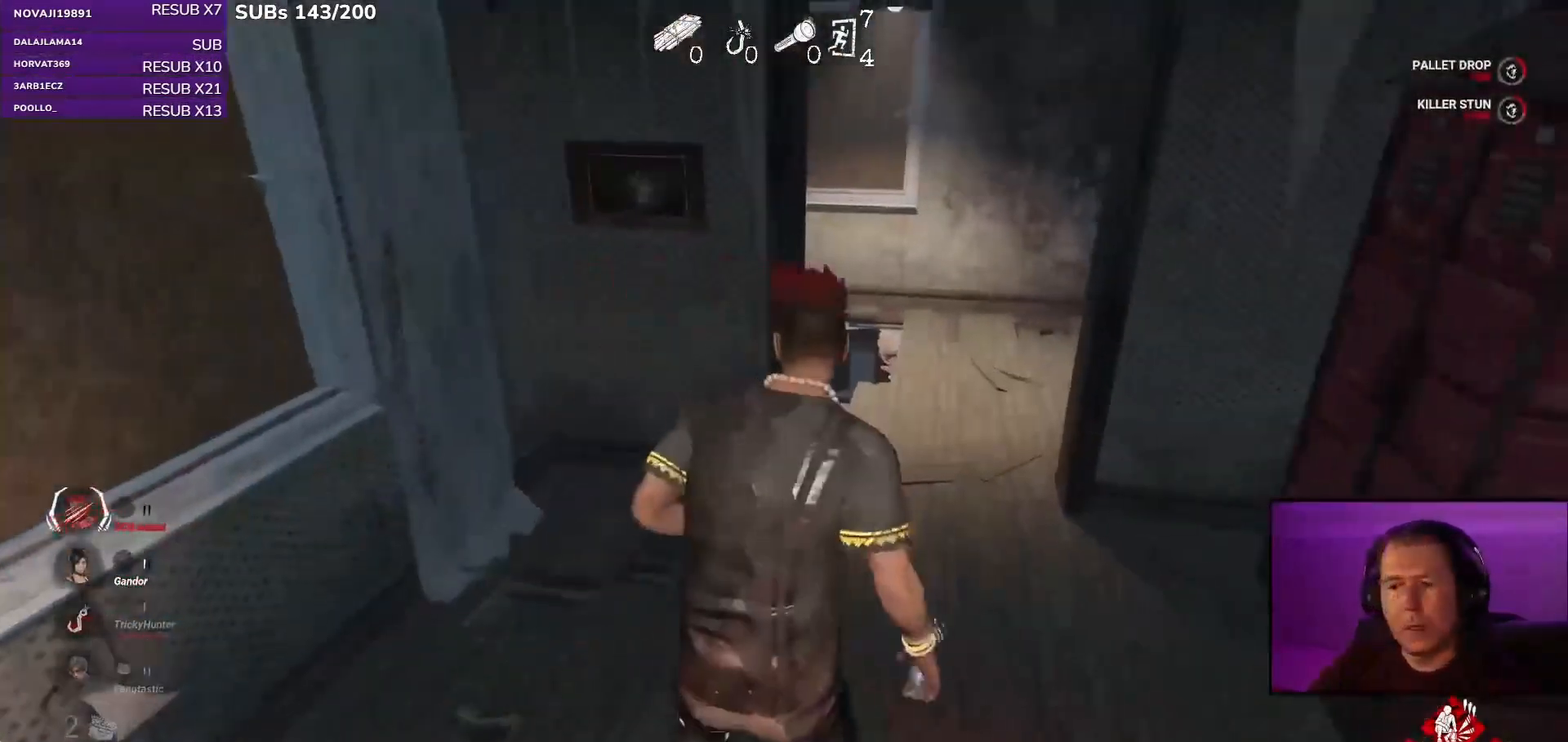
{"keys": ["shift", "w"], "mouse": [], "events": [[150, "d", "down"], [300, "d", "up"]]}
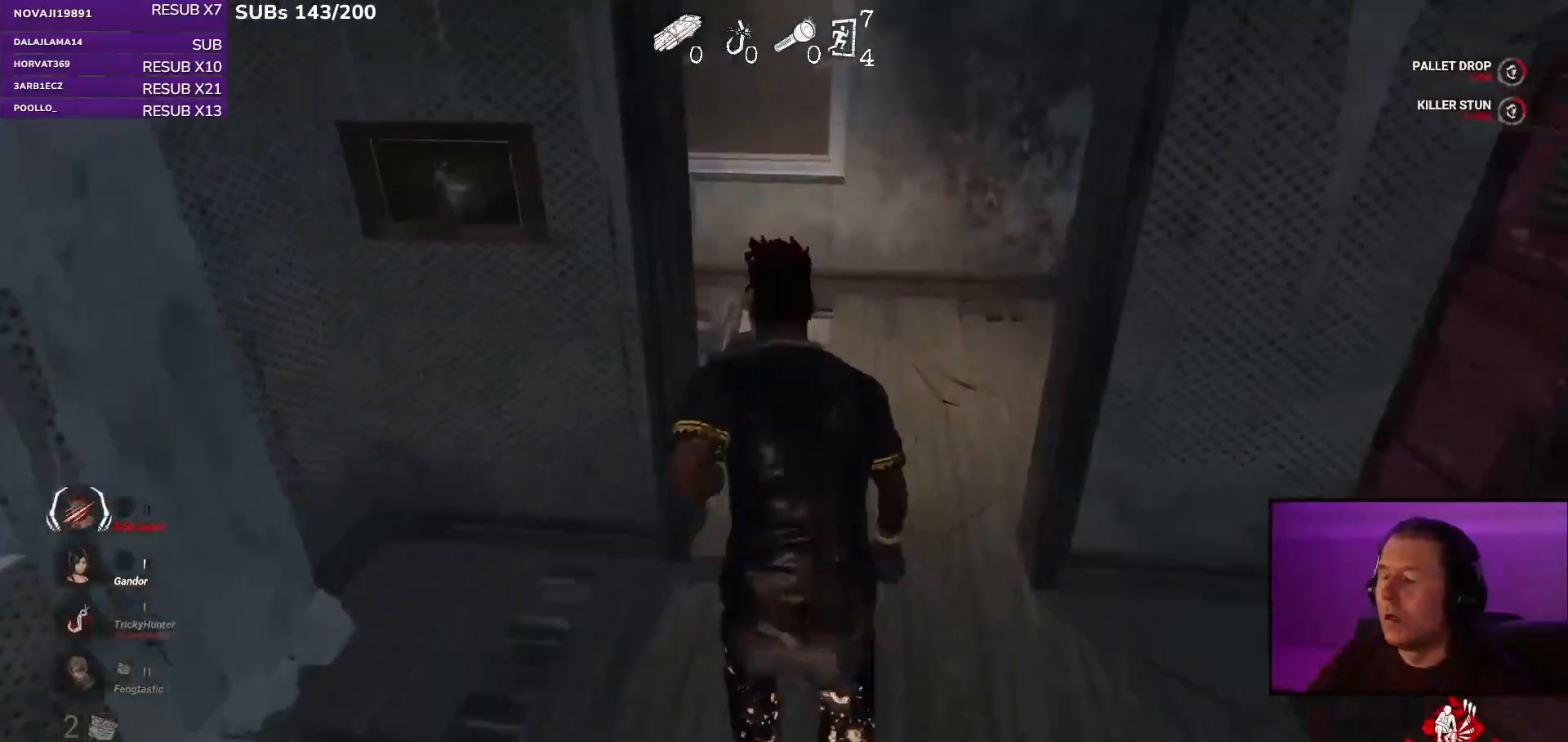
{"keys": [], "mouse": [], "events": [[217, "w", "up"], [250, "d", "down"], [317, "shift", "up"], [333, "d", "up"]]}
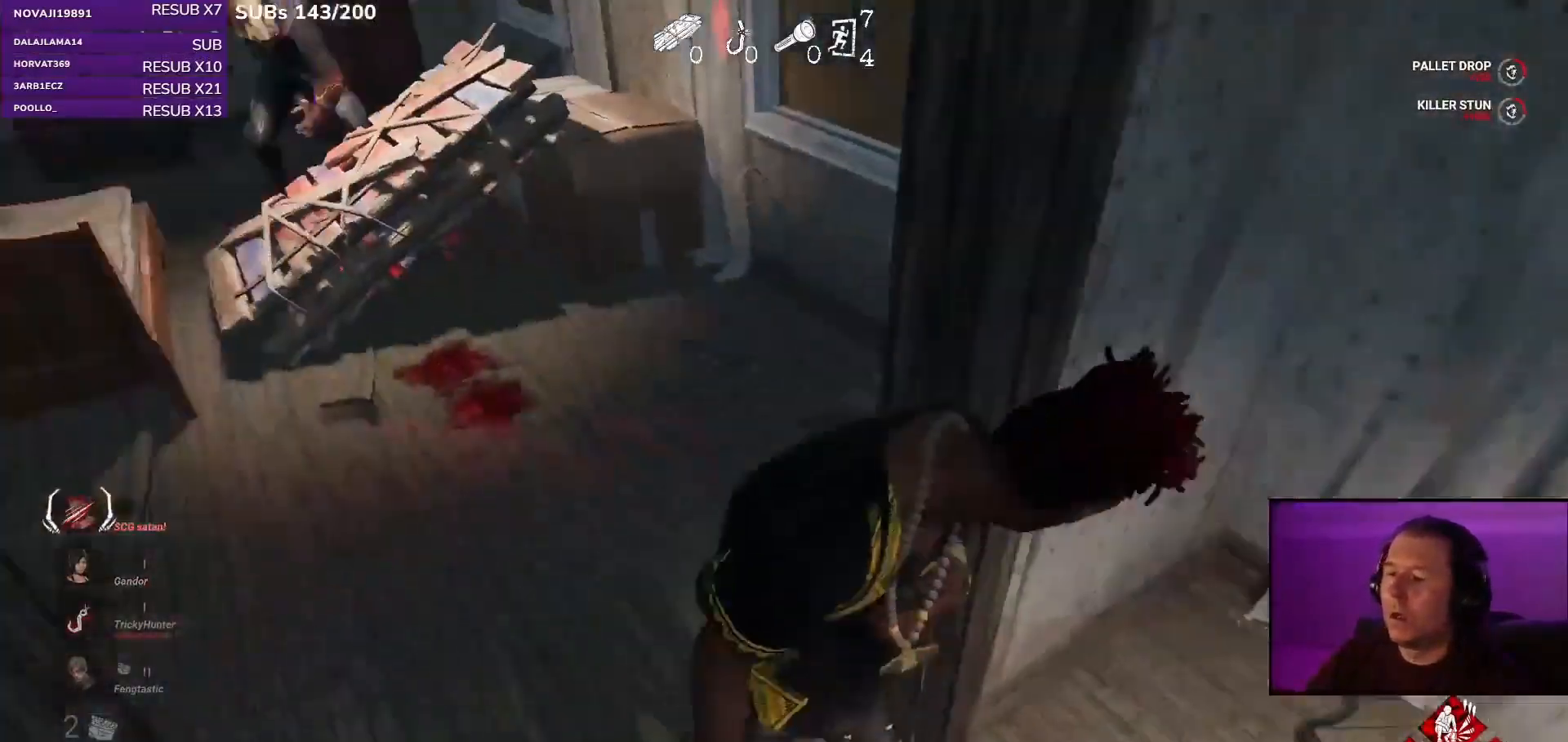
{"keys": [], "mouse": [], "events": []}
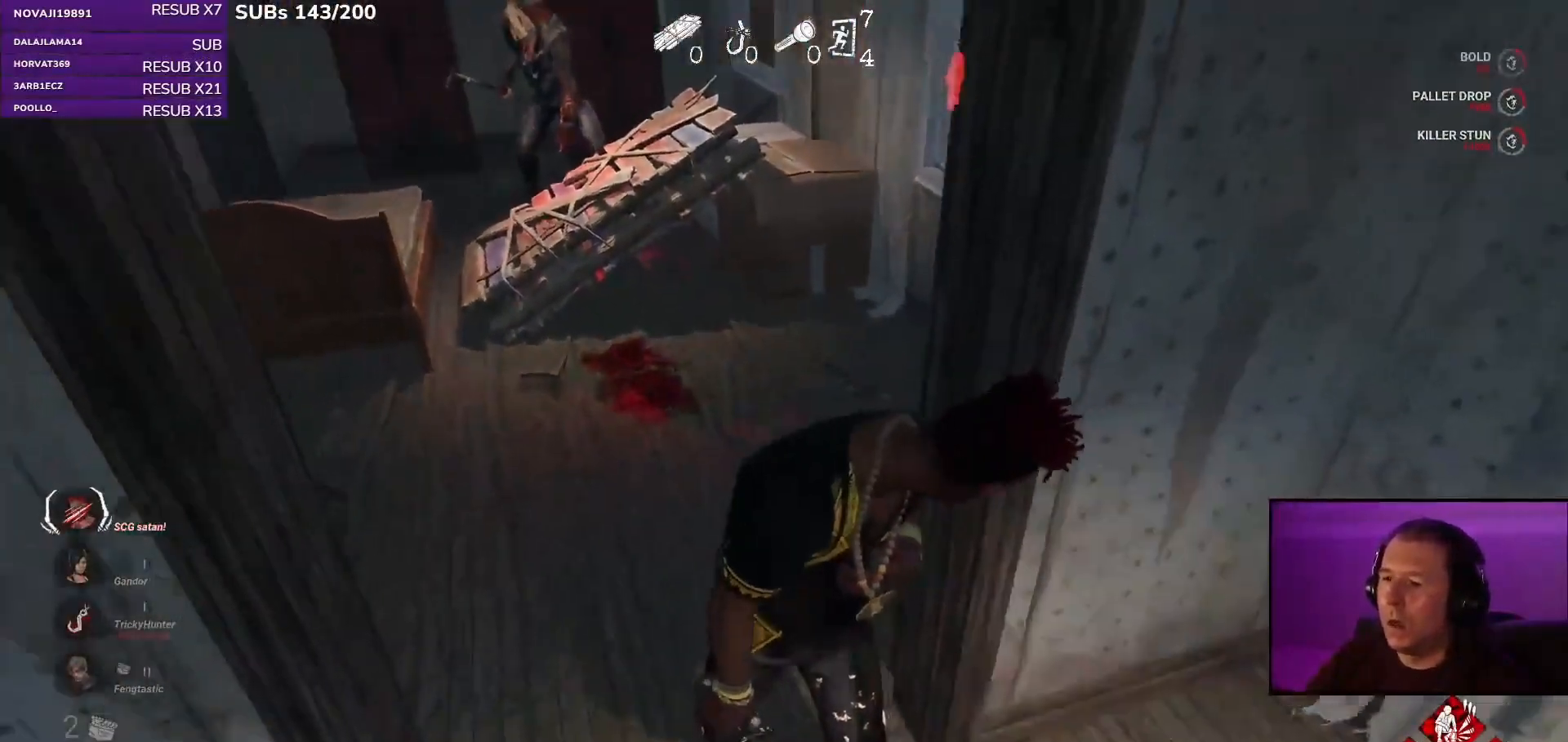
{"keys": ["a", "s"], "mouse": [], "events": [[167, "s", "down"], [250, "a", "down"]]}
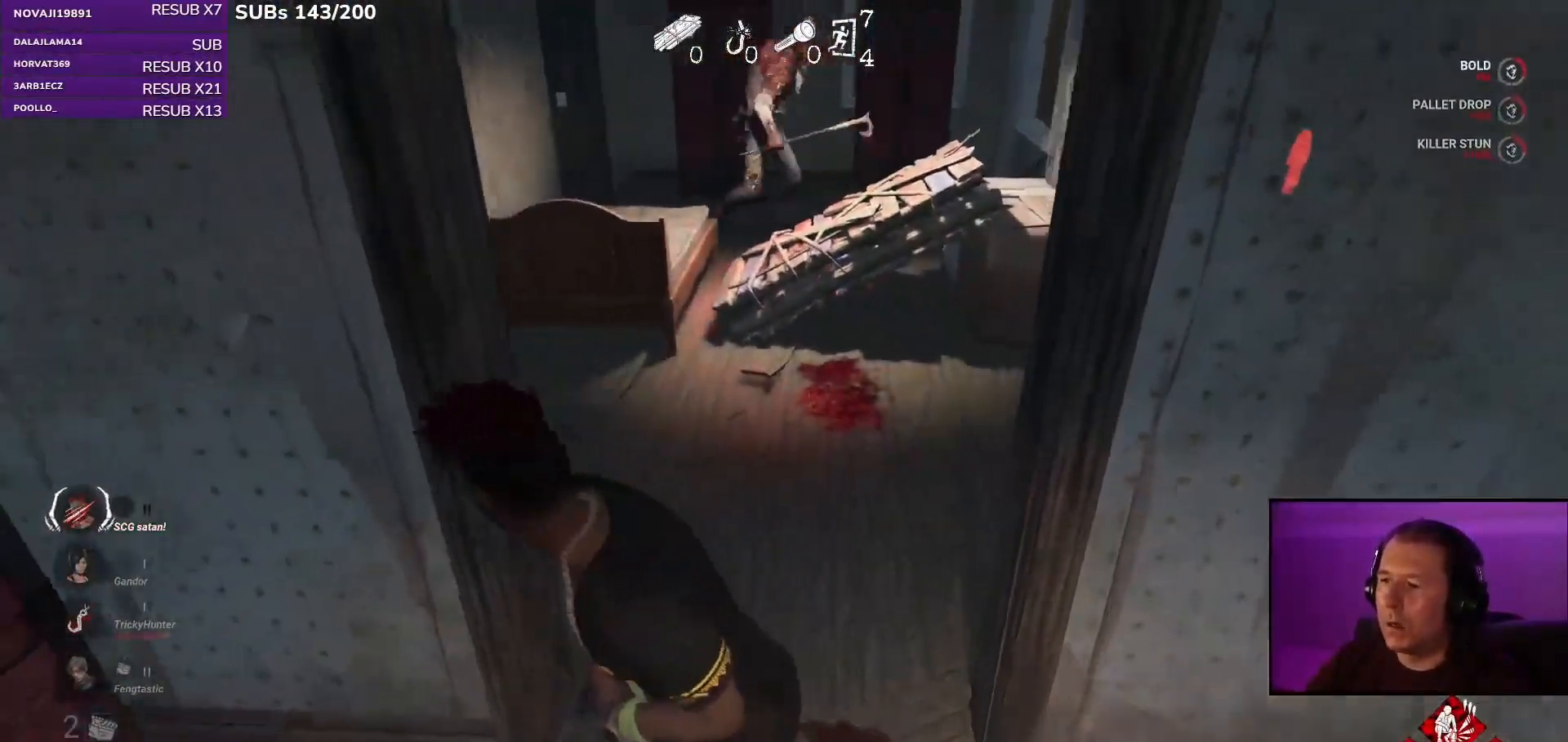
{"keys": ["w"], "mouse": [], "events": [[17, "a", "up"], [183, "s", "up"], [350, "w", "down"]]}
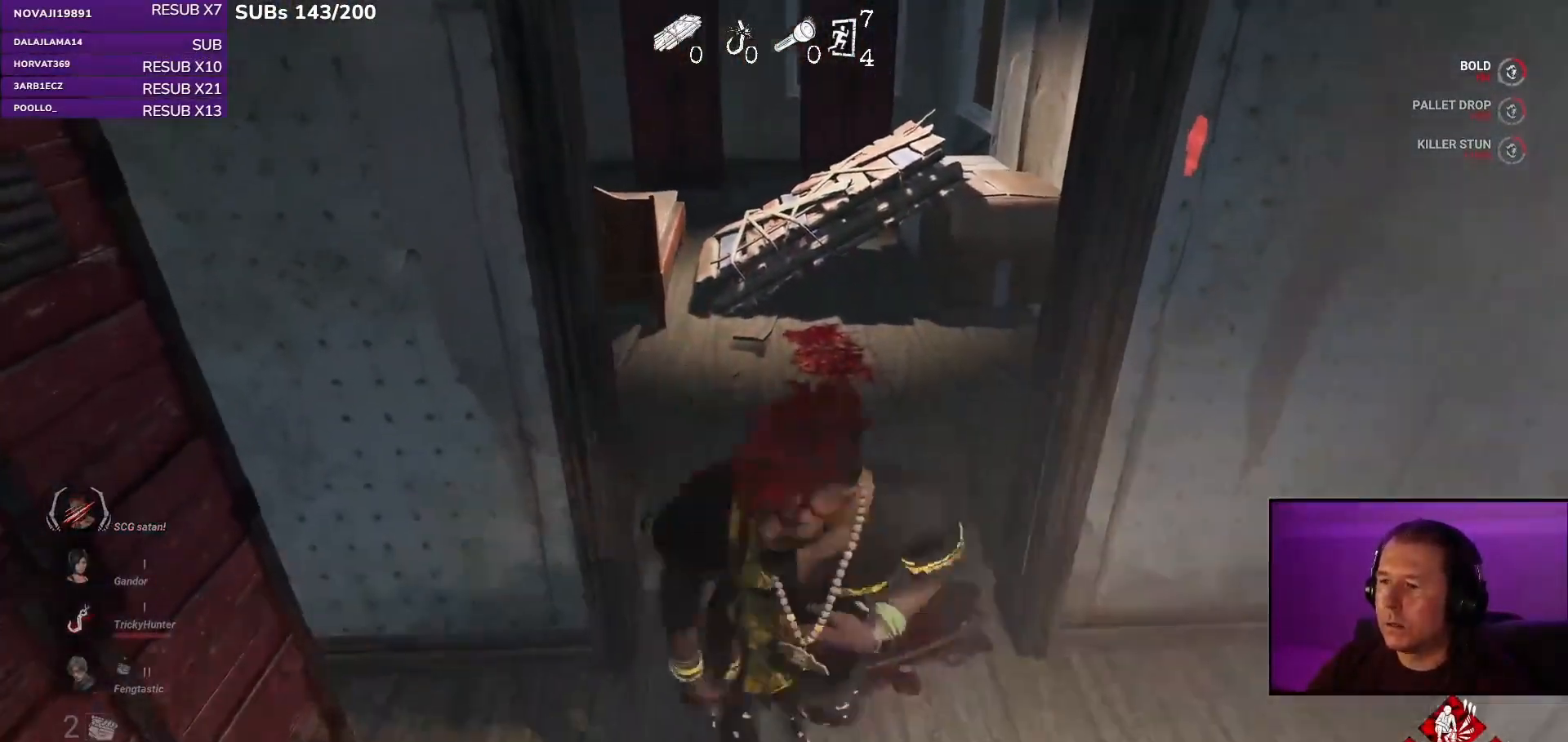
{"keys": ["shift"], "mouse": [], "events": [[17, "shift", "down"], [183, "d", "down"], [250, "d", "up"], [417, "w", "up"]]}
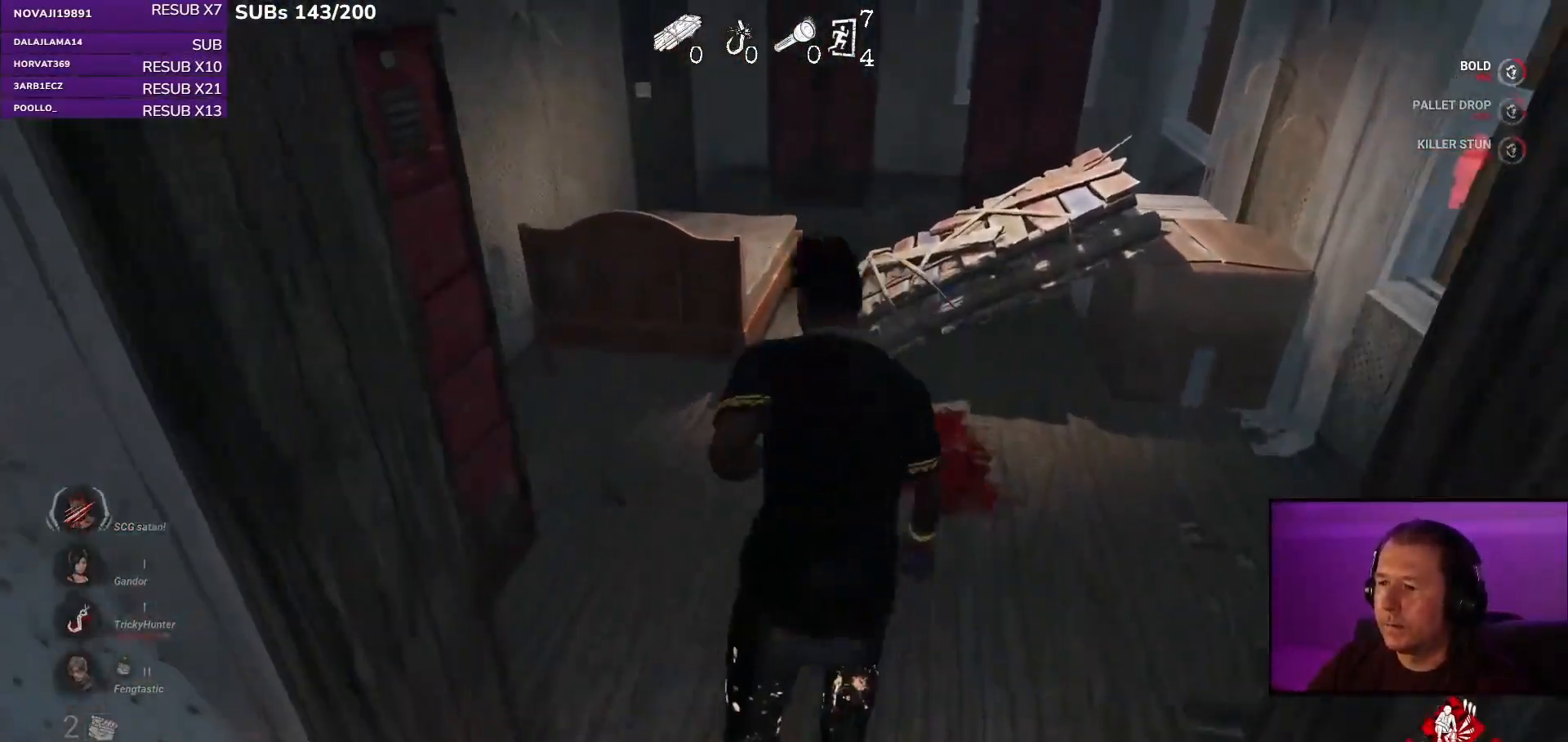
{"keys": ["shift"], "mouse": [], "events": []}
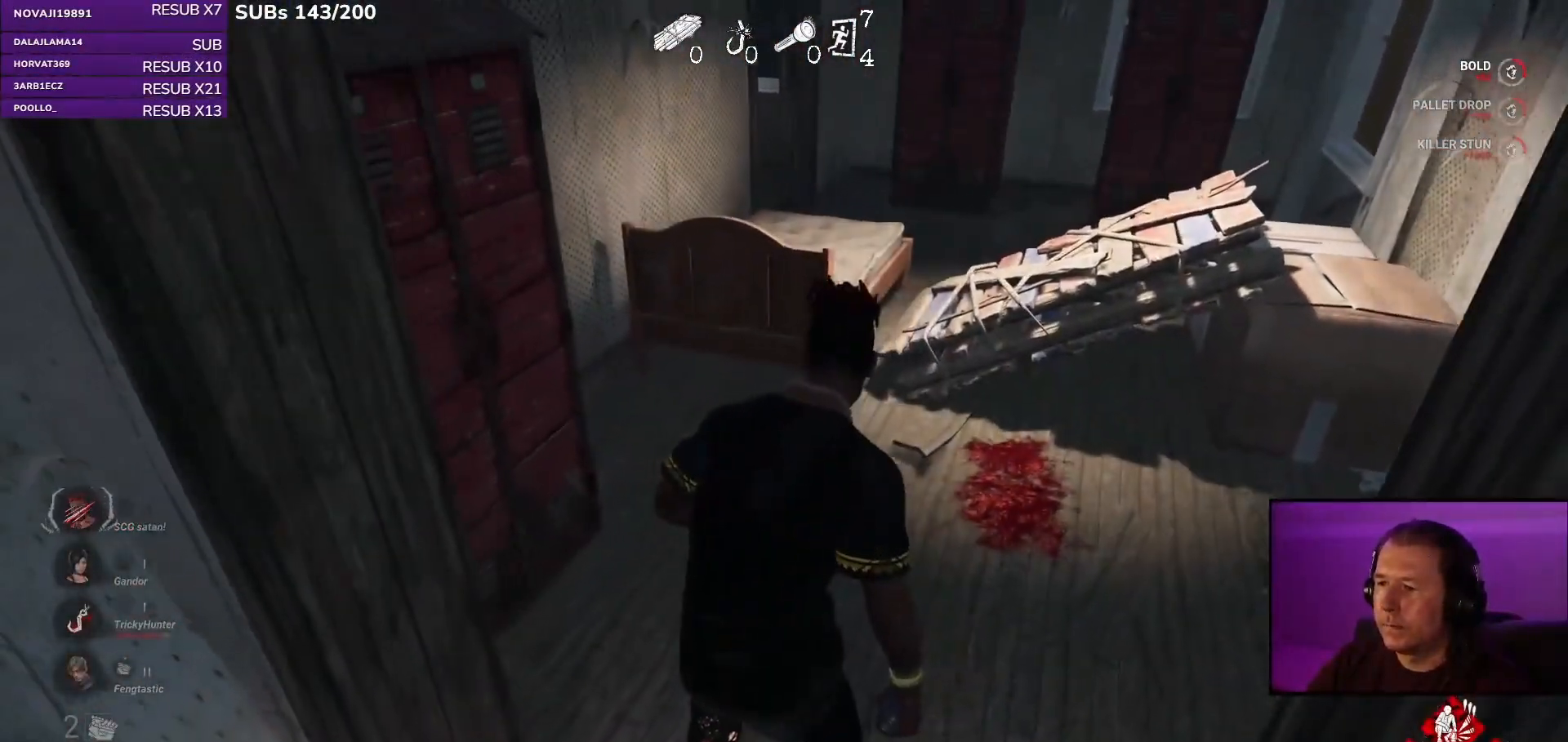
{"keys": ["shift"], "mouse": [], "events": [[450, "d", "down"], [500, "d", "up"]]}
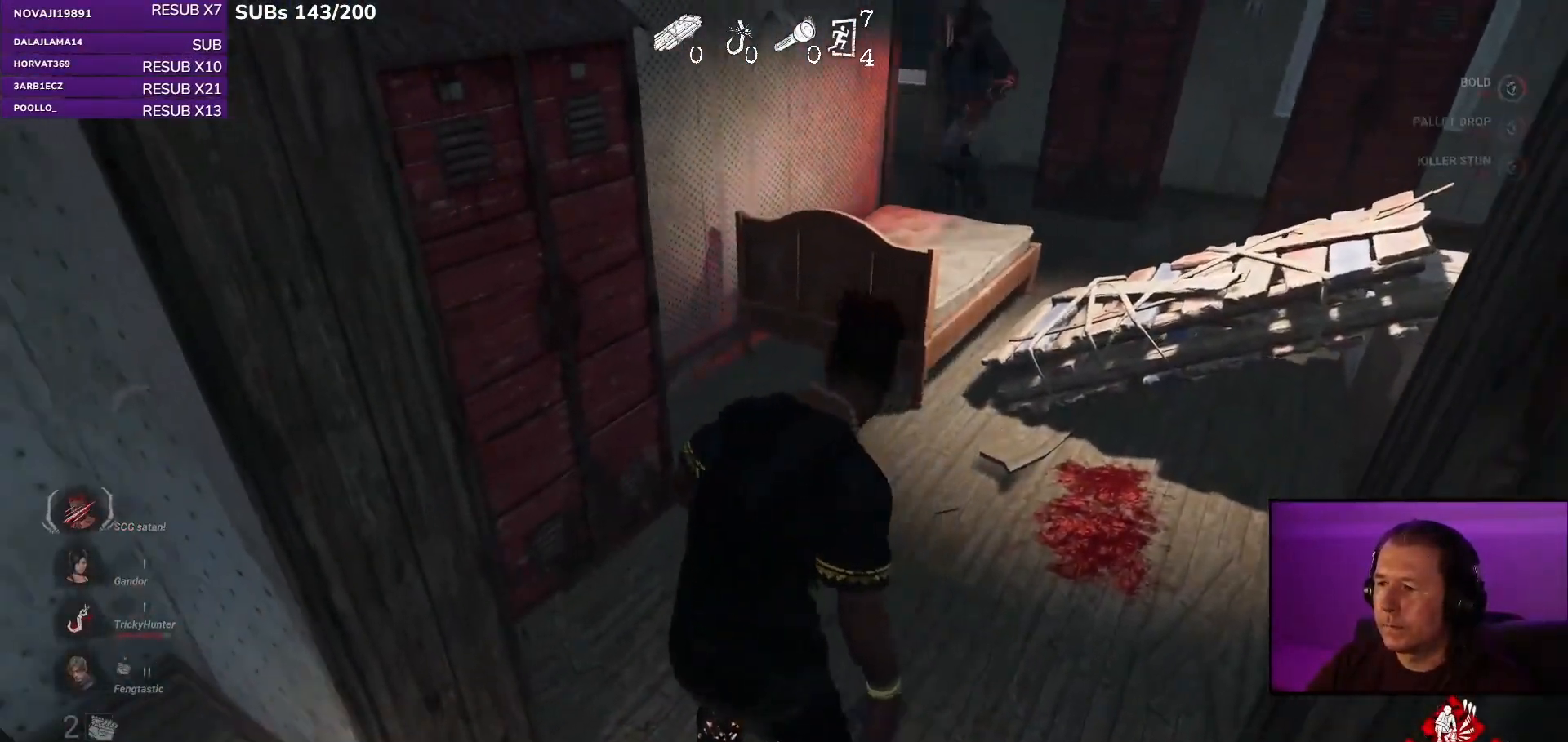
{"keys": ["a", "s", "shift"], "mouse": [], "events": [[233, "s", "down"], [283, "a", "down"]]}
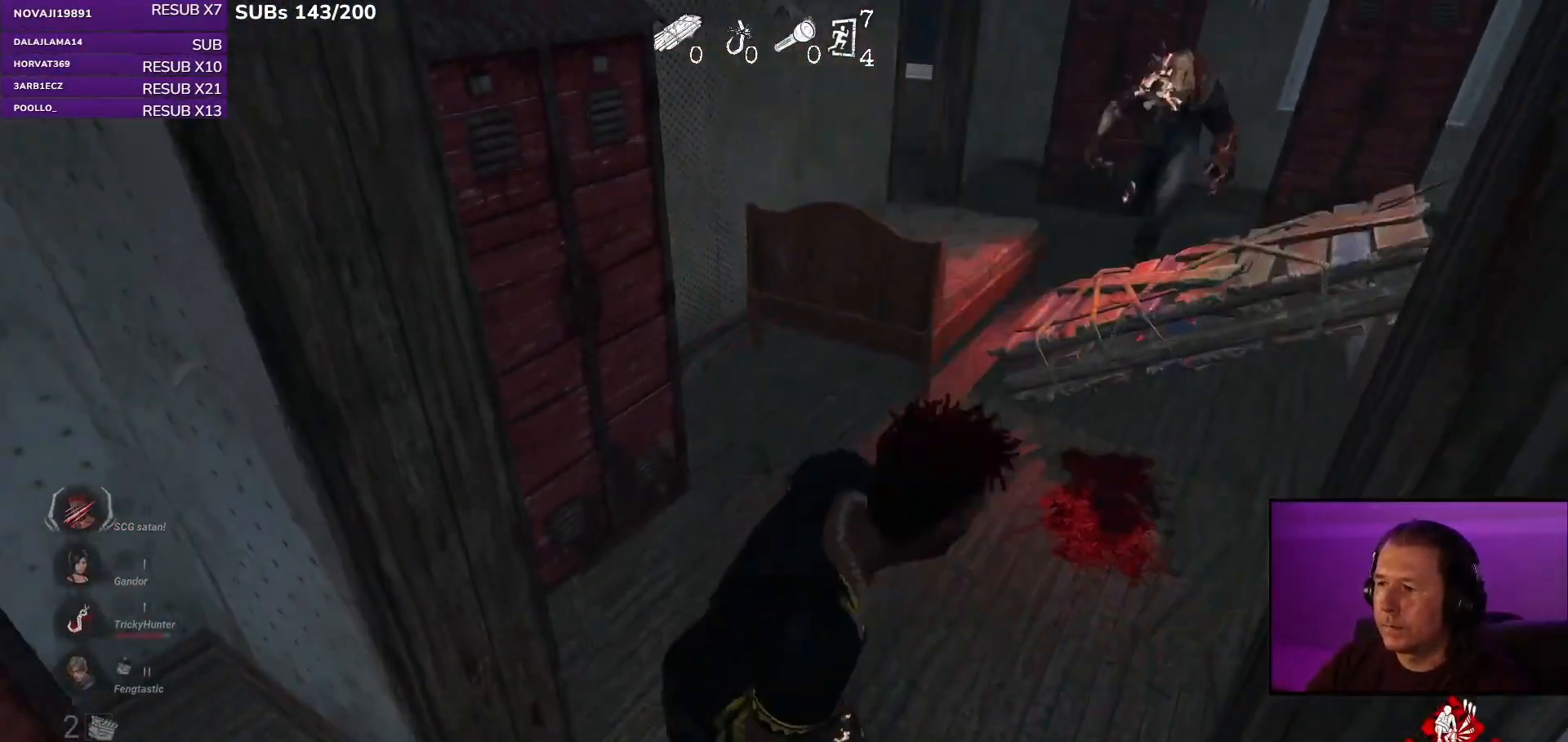
{"keys": ["a", "shift"], "mouse": [], "events": [[133, "s", "up"]]}
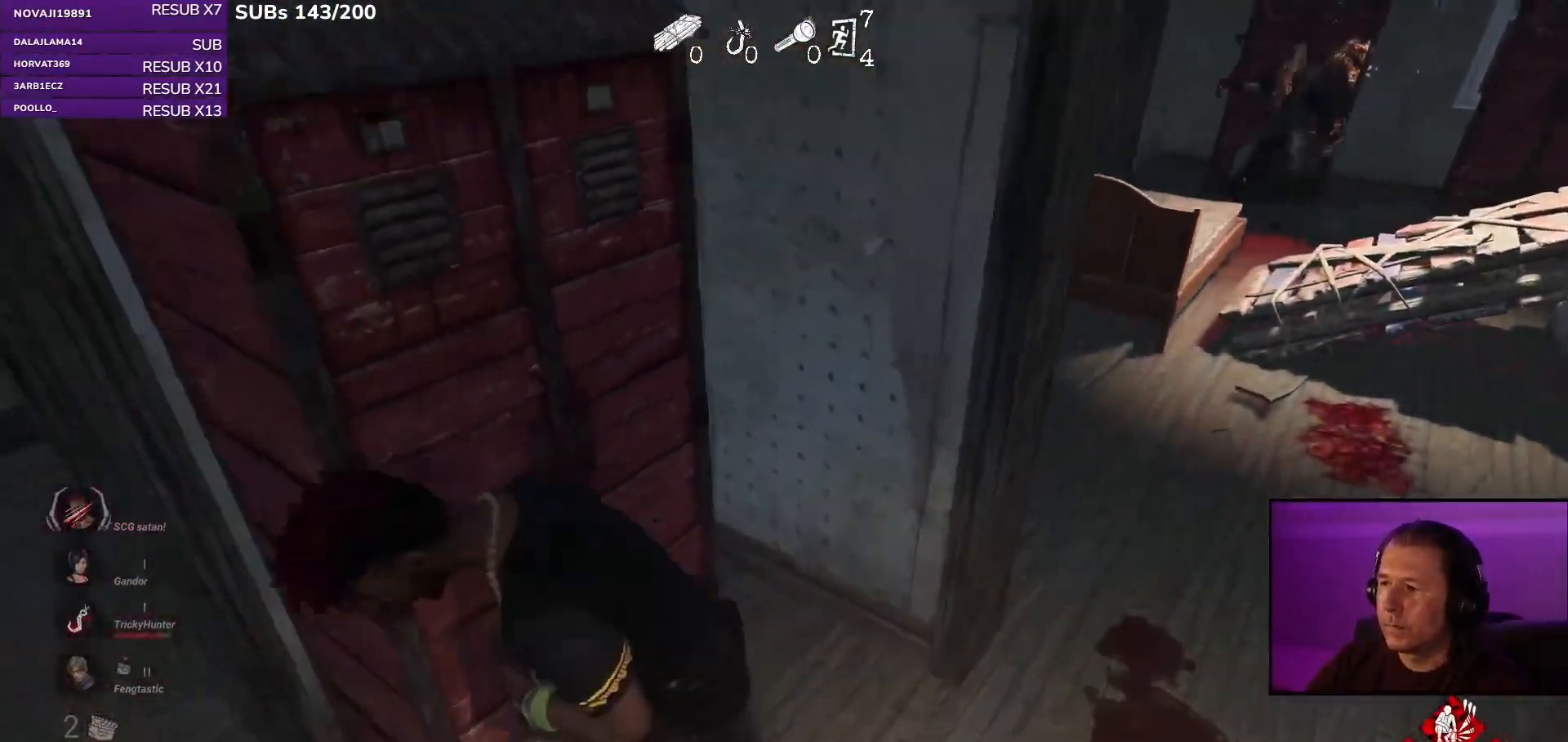
{"keys": ["shift"], "mouse": [], "events": [[317, "a", "up"], [433, "a", "down"], [467, "a", "up"]]}
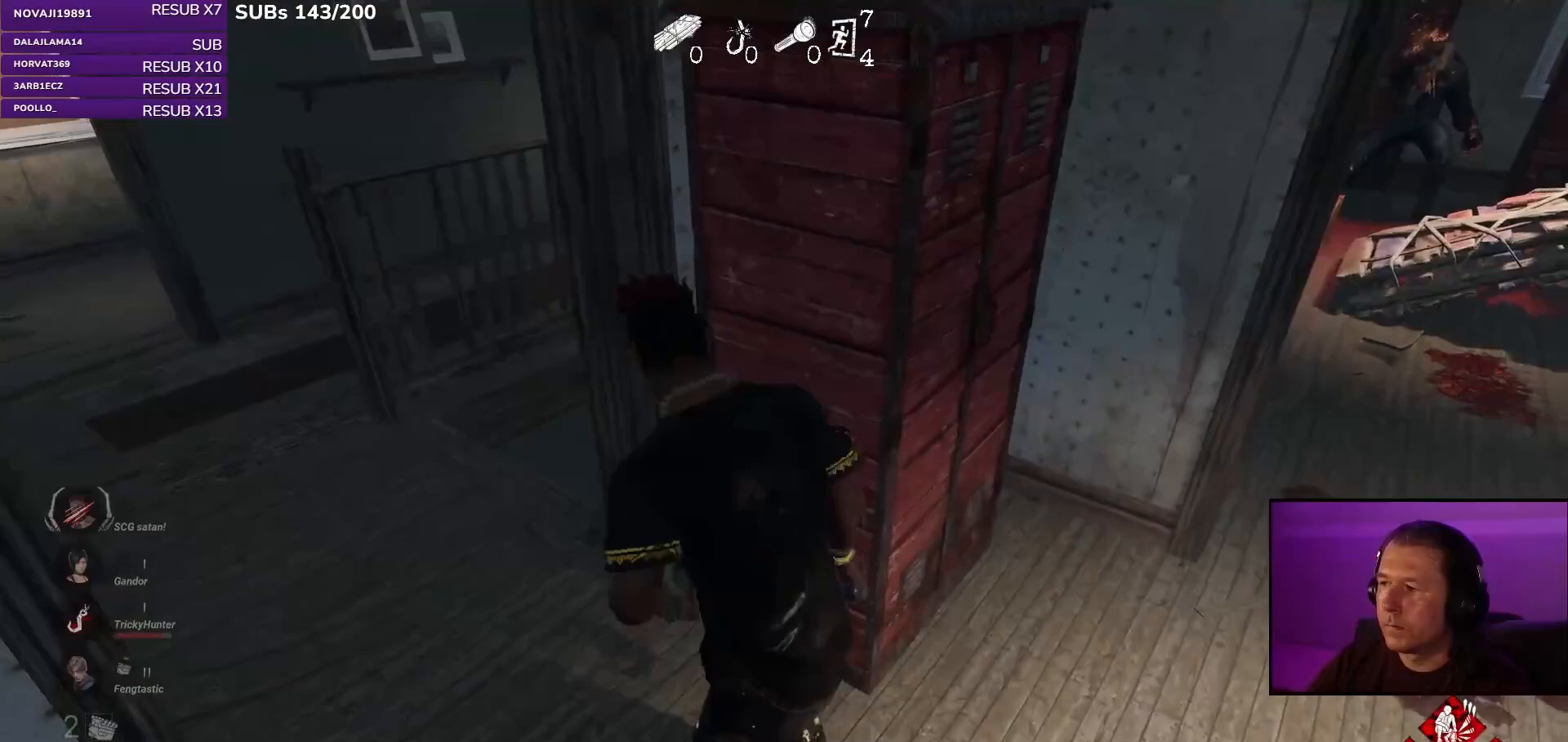
{"keys": ["a", "shift", "w"], "mouse": [], "events": [[83, "a", "down"], [233, "w", "down"]]}
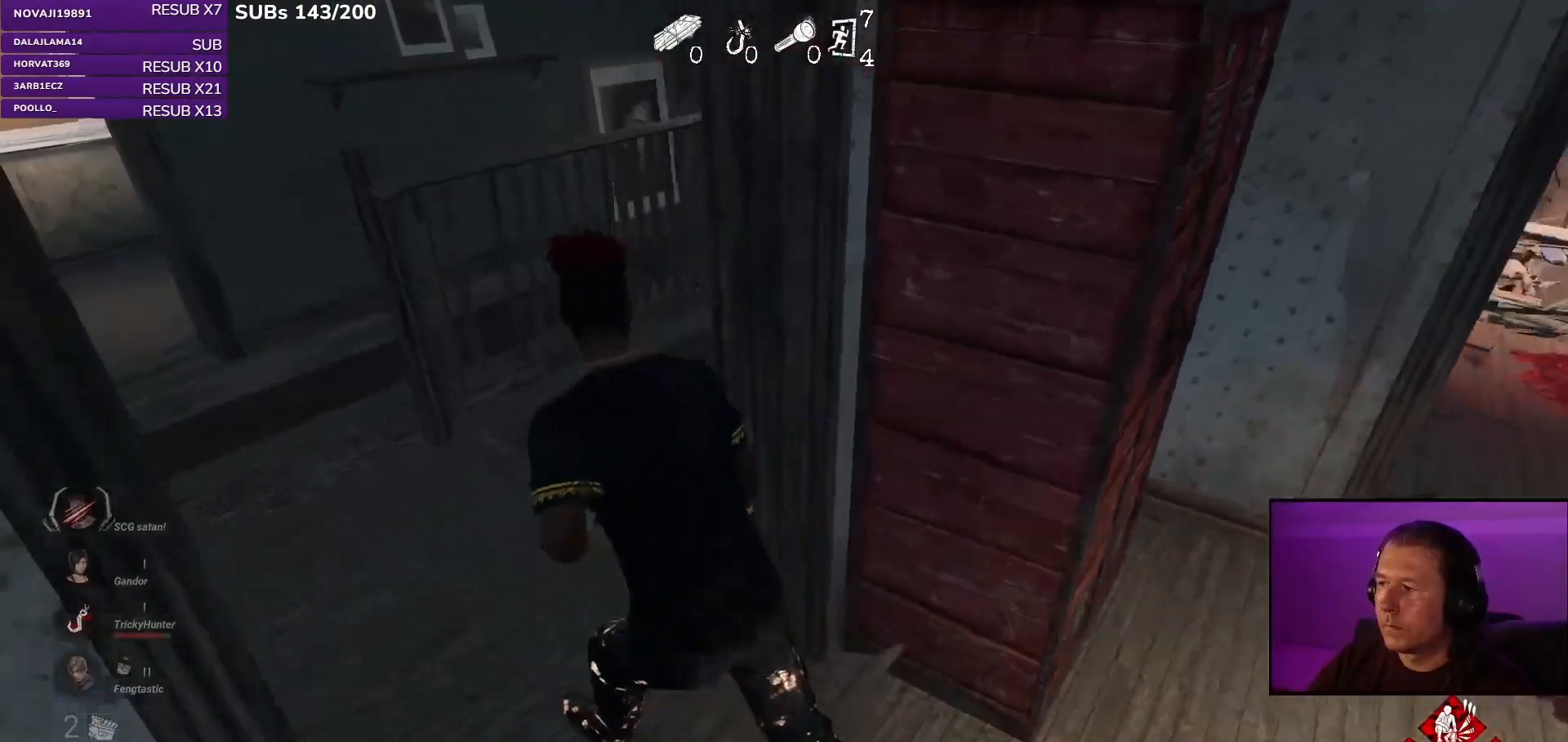
{"keys": ["d", "shift"], "mouse": [], "events": [[100, "w", "up"], [183, "a", "up"], [250, "d", "down"]]}
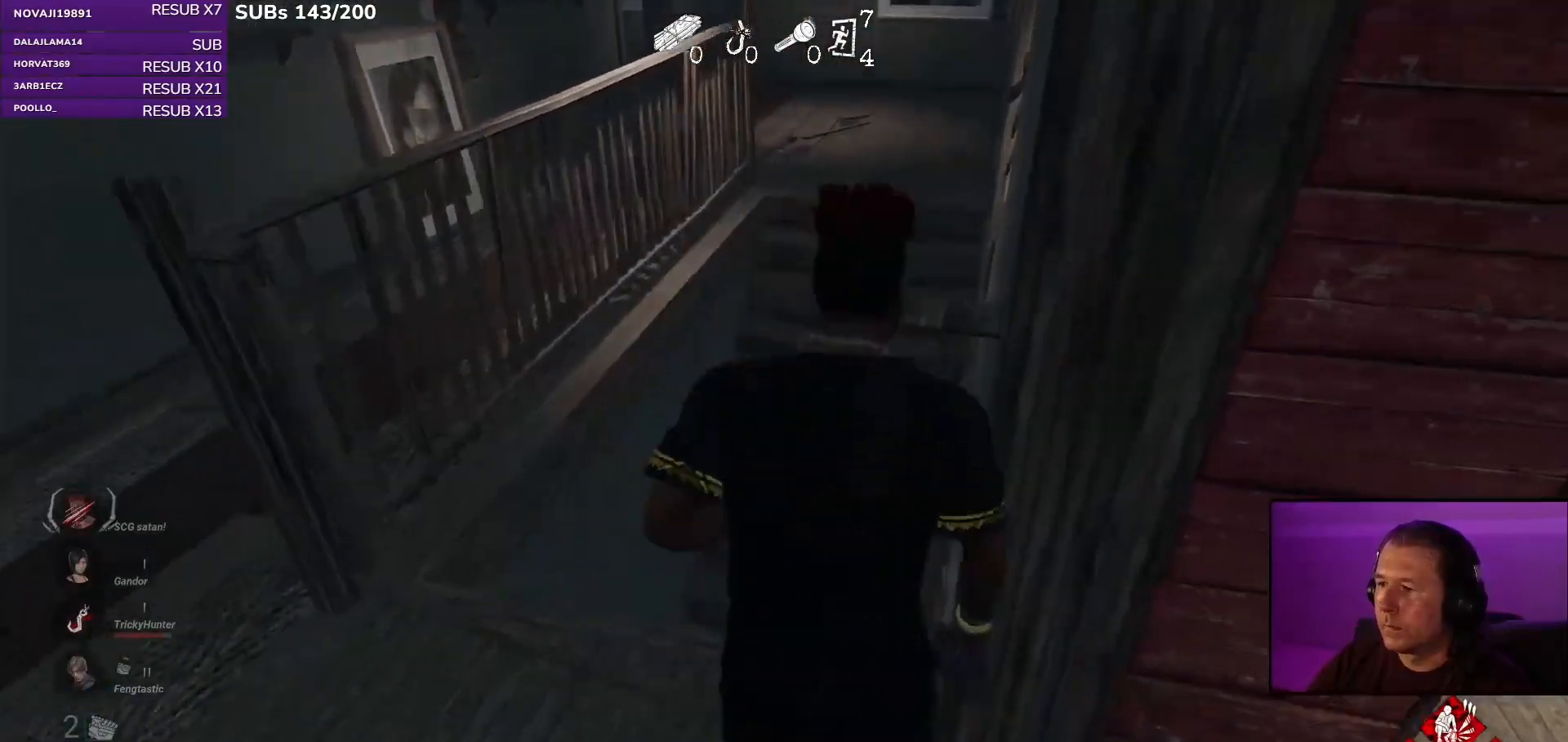
{"keys": ["d", "shift", "w"], "mouse": [], "events": [[300, "w", "down"]]}
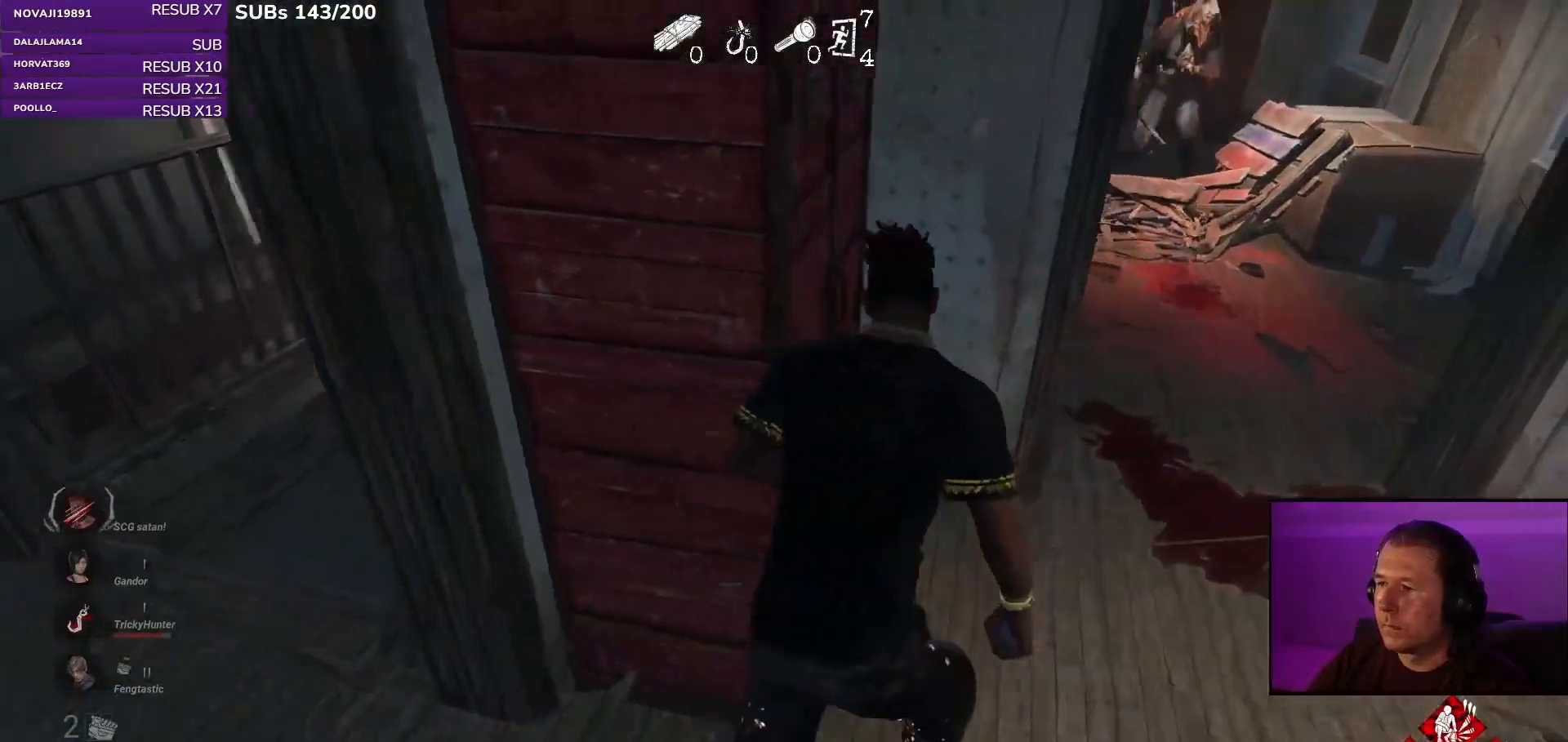
{"keys": ["a", "s", "shift"], "mouse": [], "events": [[17, "d", "up"], [200, "w", "up"], [317, "a", "down"], [500, "s", "down"]]}
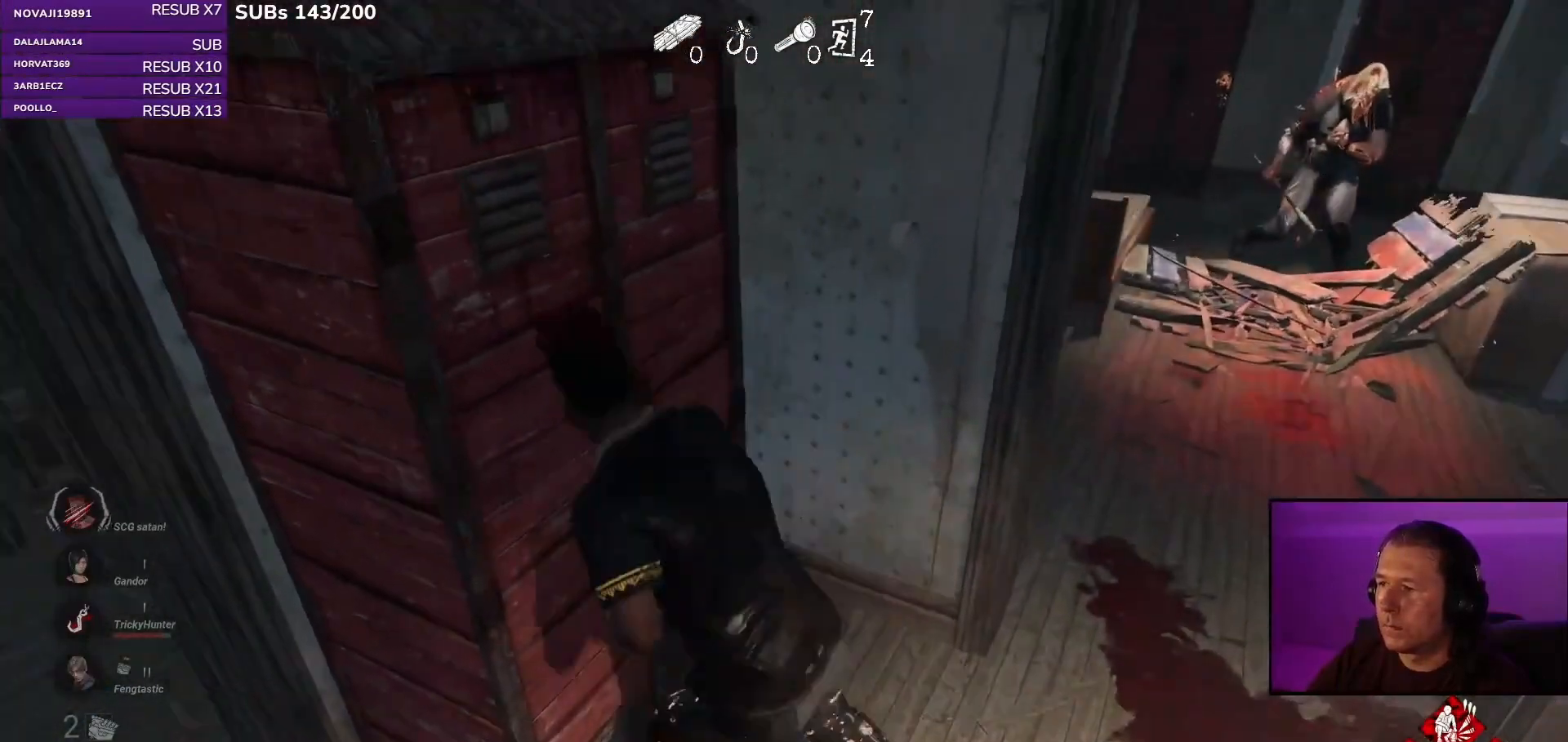
{"keys": ["a", "shift", "w"], "mouse": [], "events": [[150, "s", "up"], [367, "w", "down"]]}
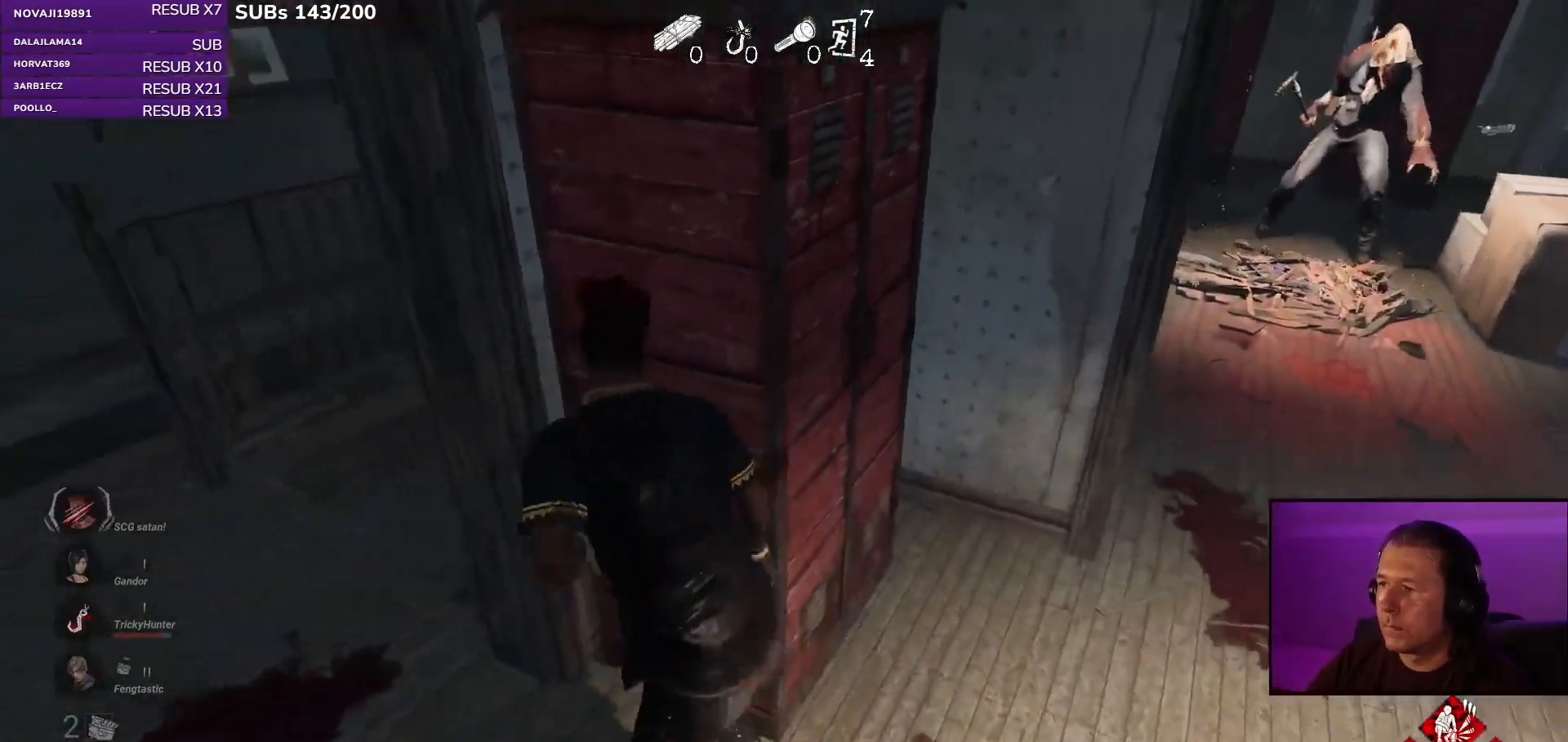
{"keys": ["a", "shift"], "mouse": [], "events": [[333, "w", "up"]]}
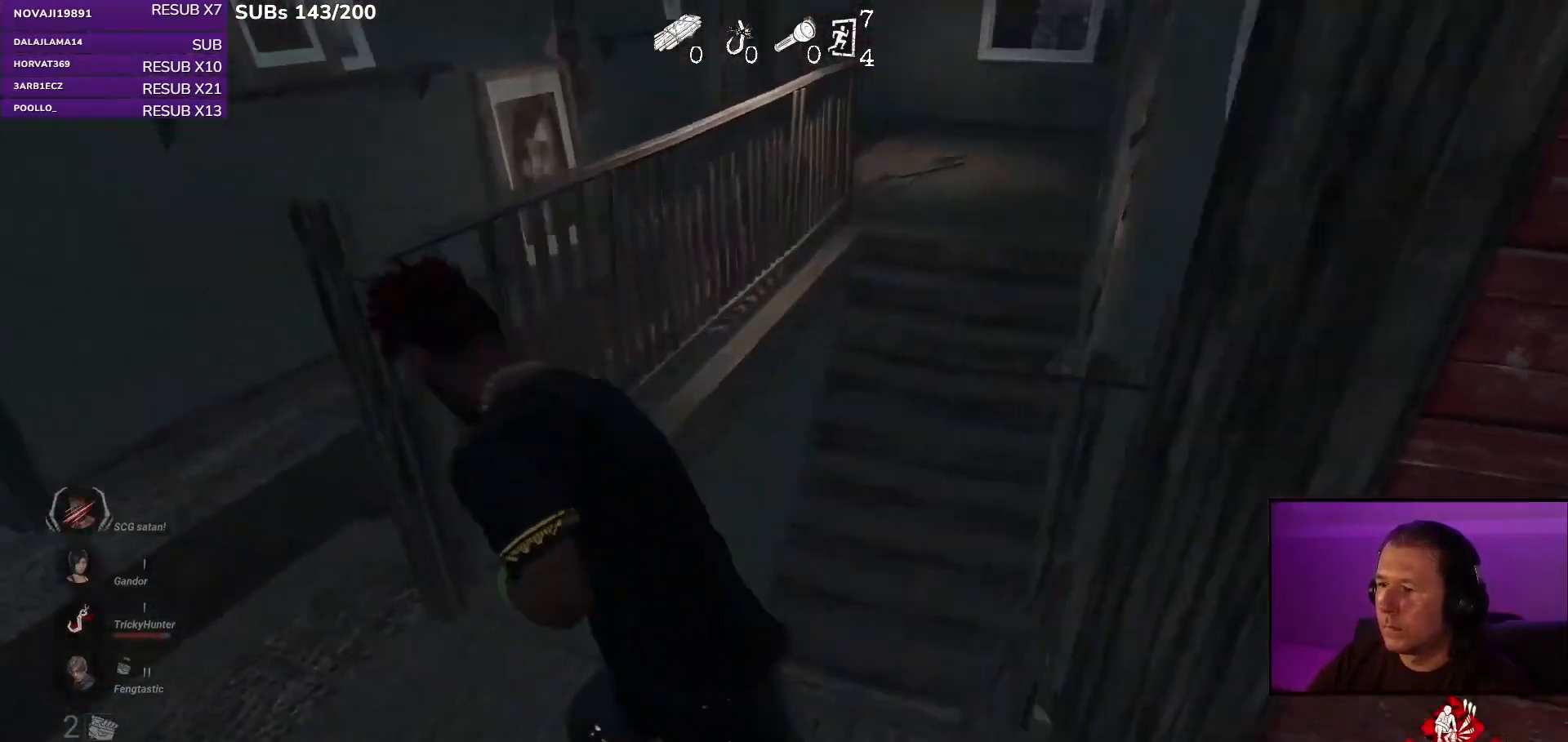
{"keys": ["shift"], "mouse": [], "events": [[67, "w", "down"], [267, "w", "up"], [383, "w", "down"], [450, "a", "up"], [500, "w", "up"]]}
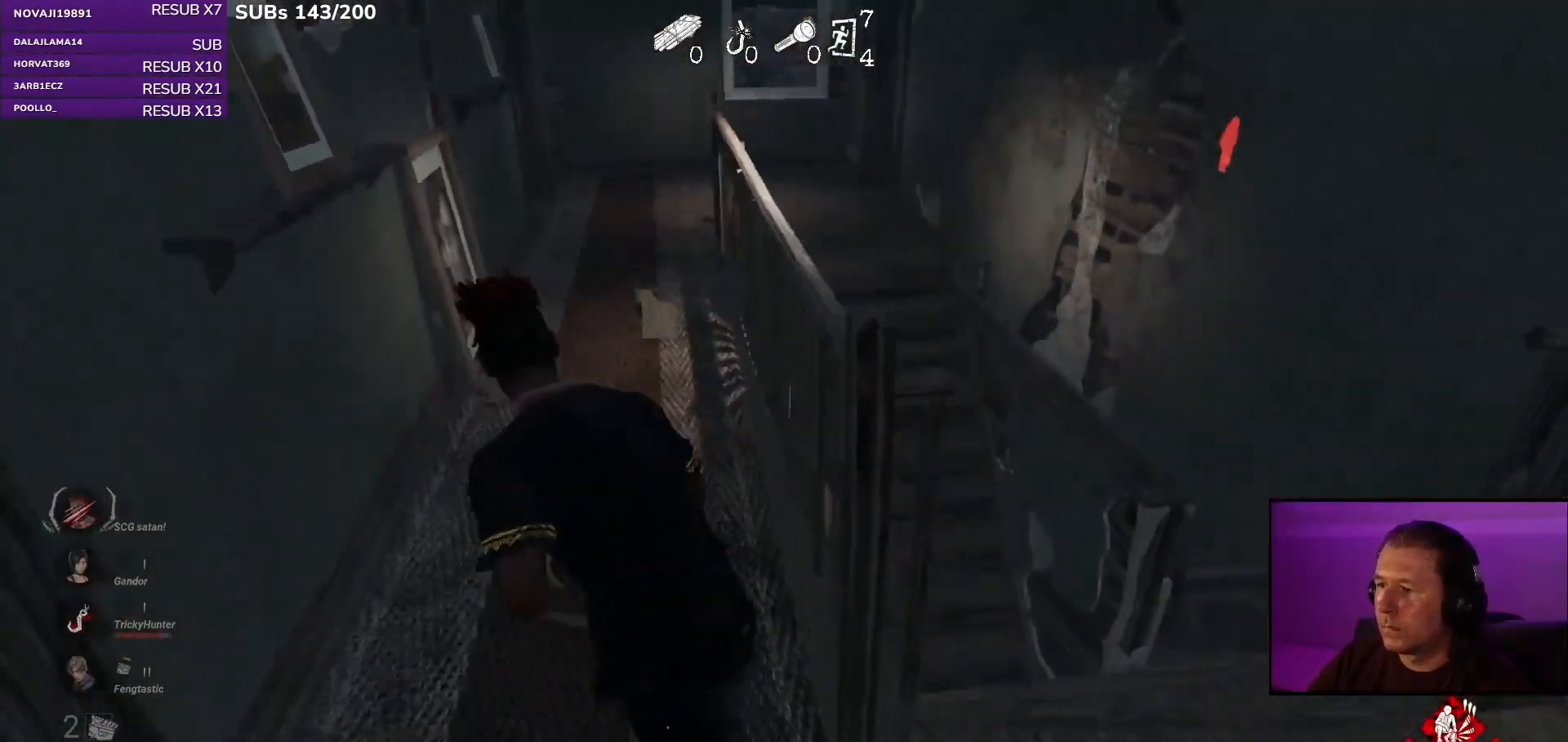
{"keys": ["a", "shift", "w"], "mouse": [], "events": [[333, "w", "down"], [483, "a", "down"]]}